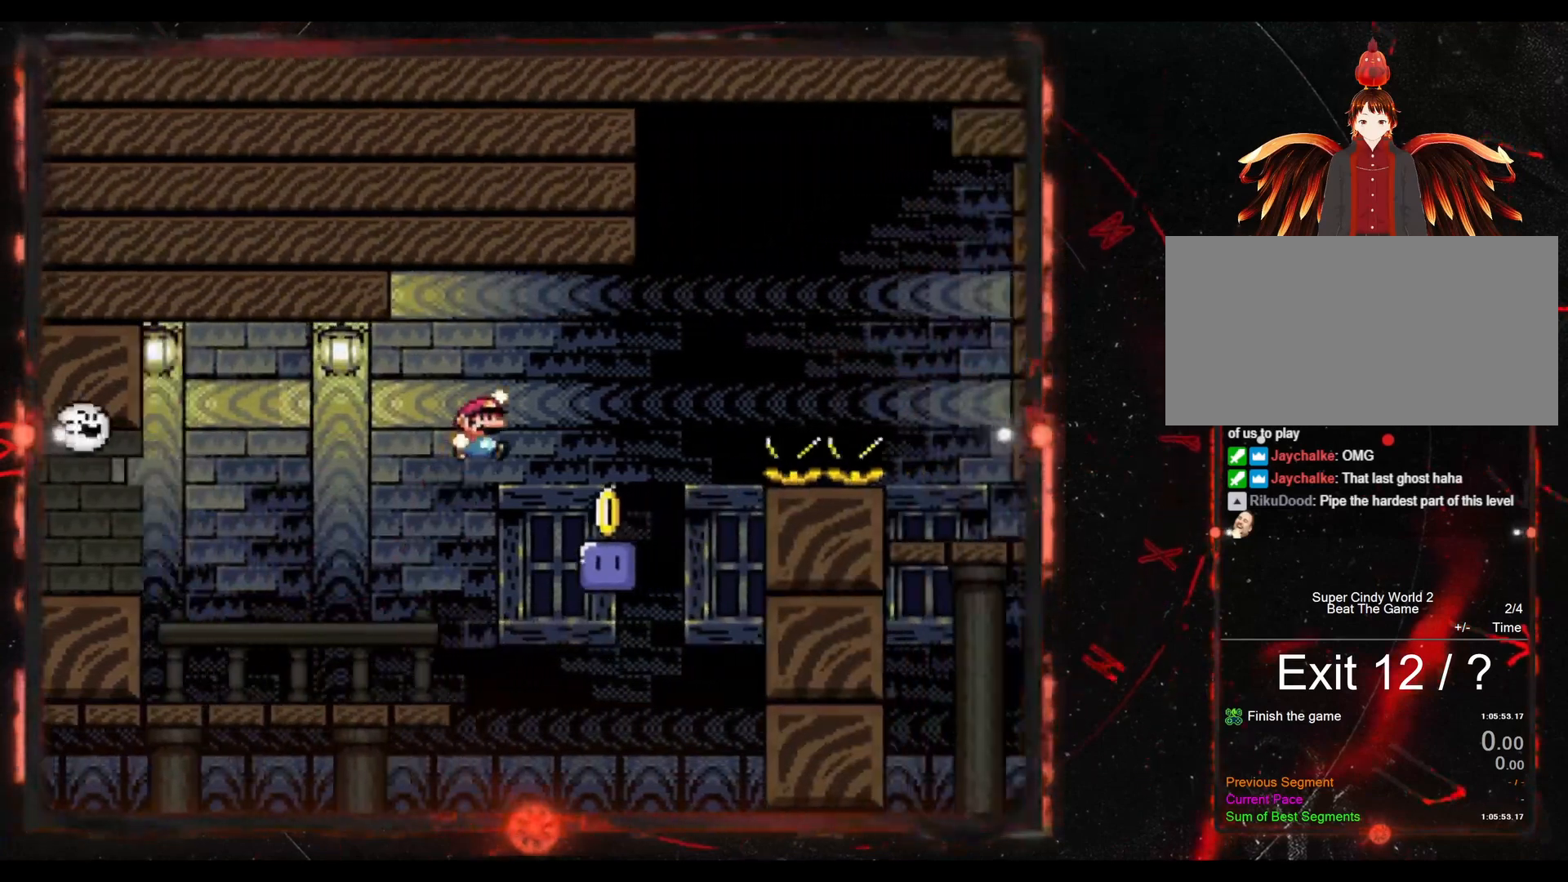
Gameplay with a controller (Nintendo layout); each line is a JSON object with the inputs held at the frame after it. "events" lists button and stick changes between this image and that frame as [ms after this image, input, new state], when the widget could be followed in between. Not read: L3 R3.
{"buttons": ["B", "Y", "DPAD_RIGHT"], "events": [[17, "DPAD_RIGHT", "up"], [133, "DPAD_LEFT", "down"], [200, "B", "up"], [250, "DPAD_LEFT", "up"], [250, "Y", "up"], [350, "DPAD_RIGHT", "down"], [417, "Y", "down"], [433, "B", "down"]]}
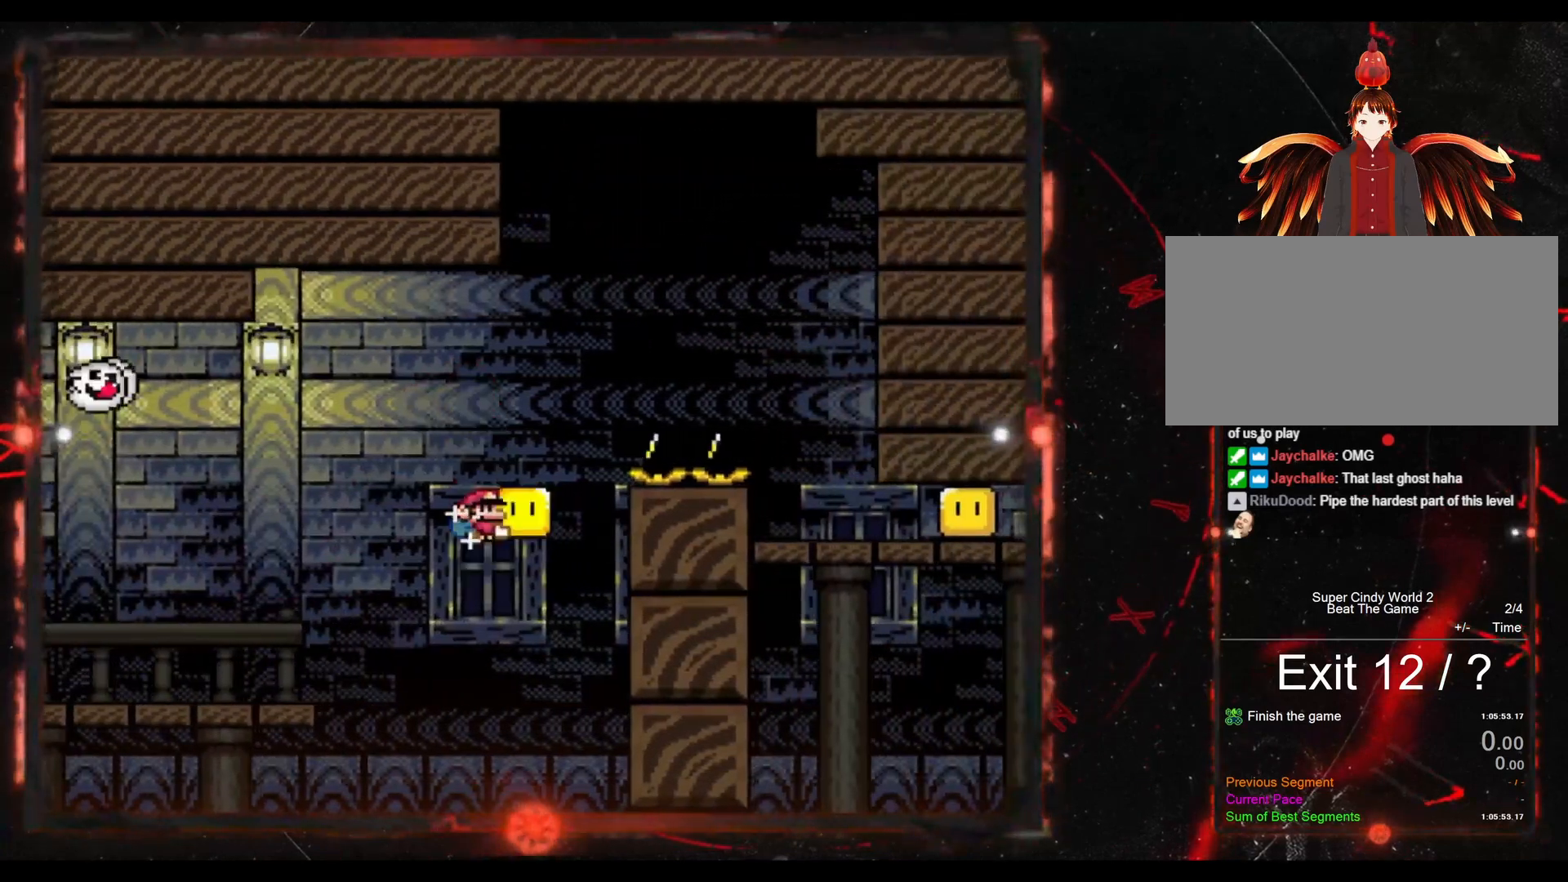
{"buttons": [], "events": [[350, "B", "up"], [367, "Y", "up"], [383, "DPAD_RIGHT", "up"]]}
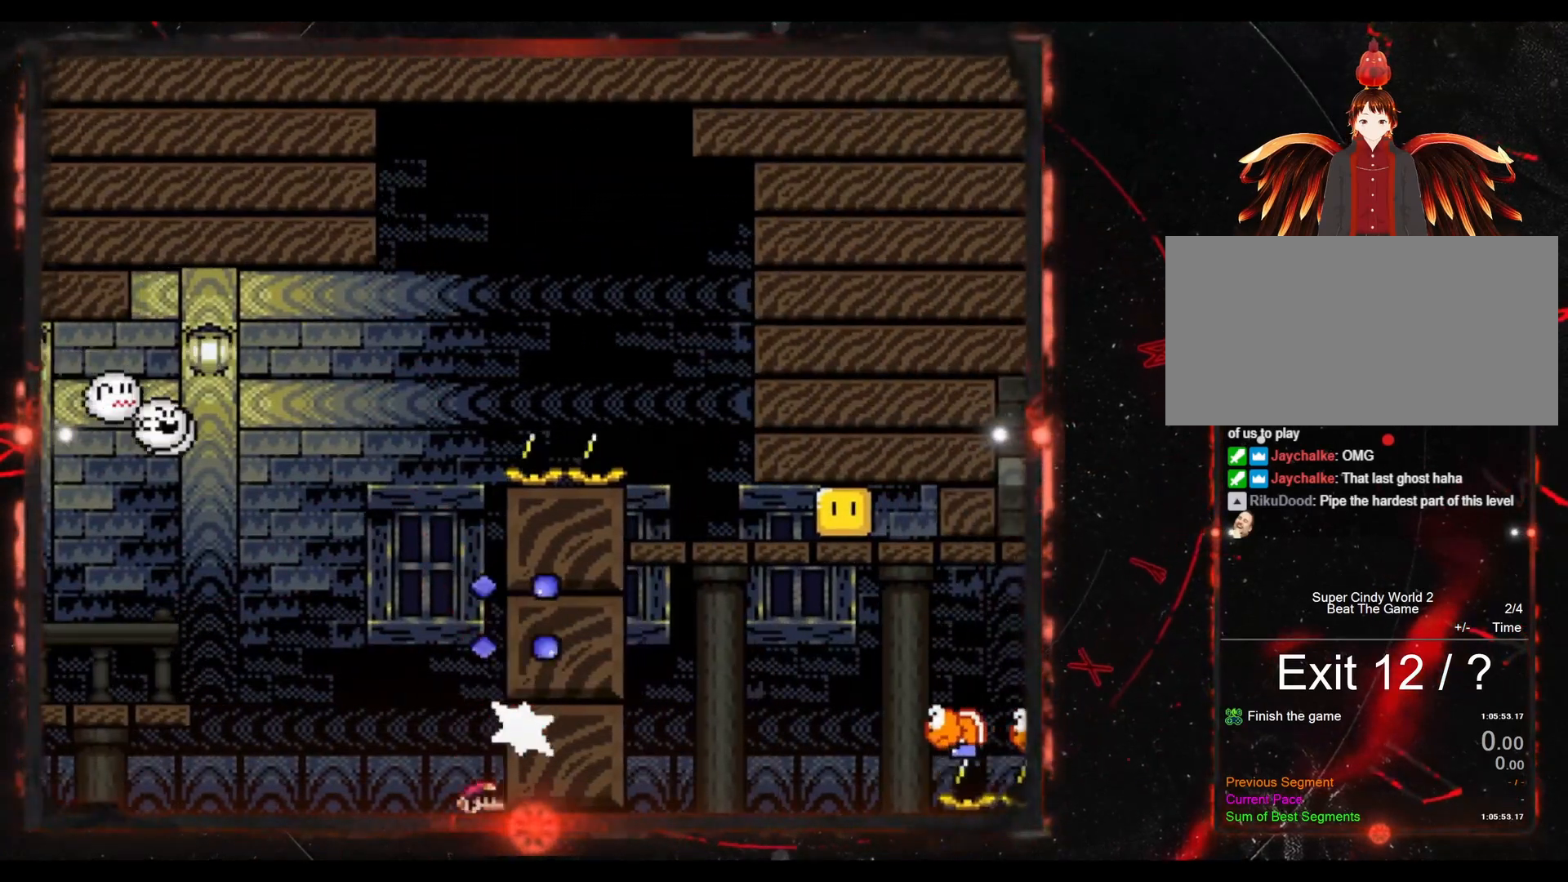
{"buttons": ["Y"], "events": [[33, "Y", "down"]]}
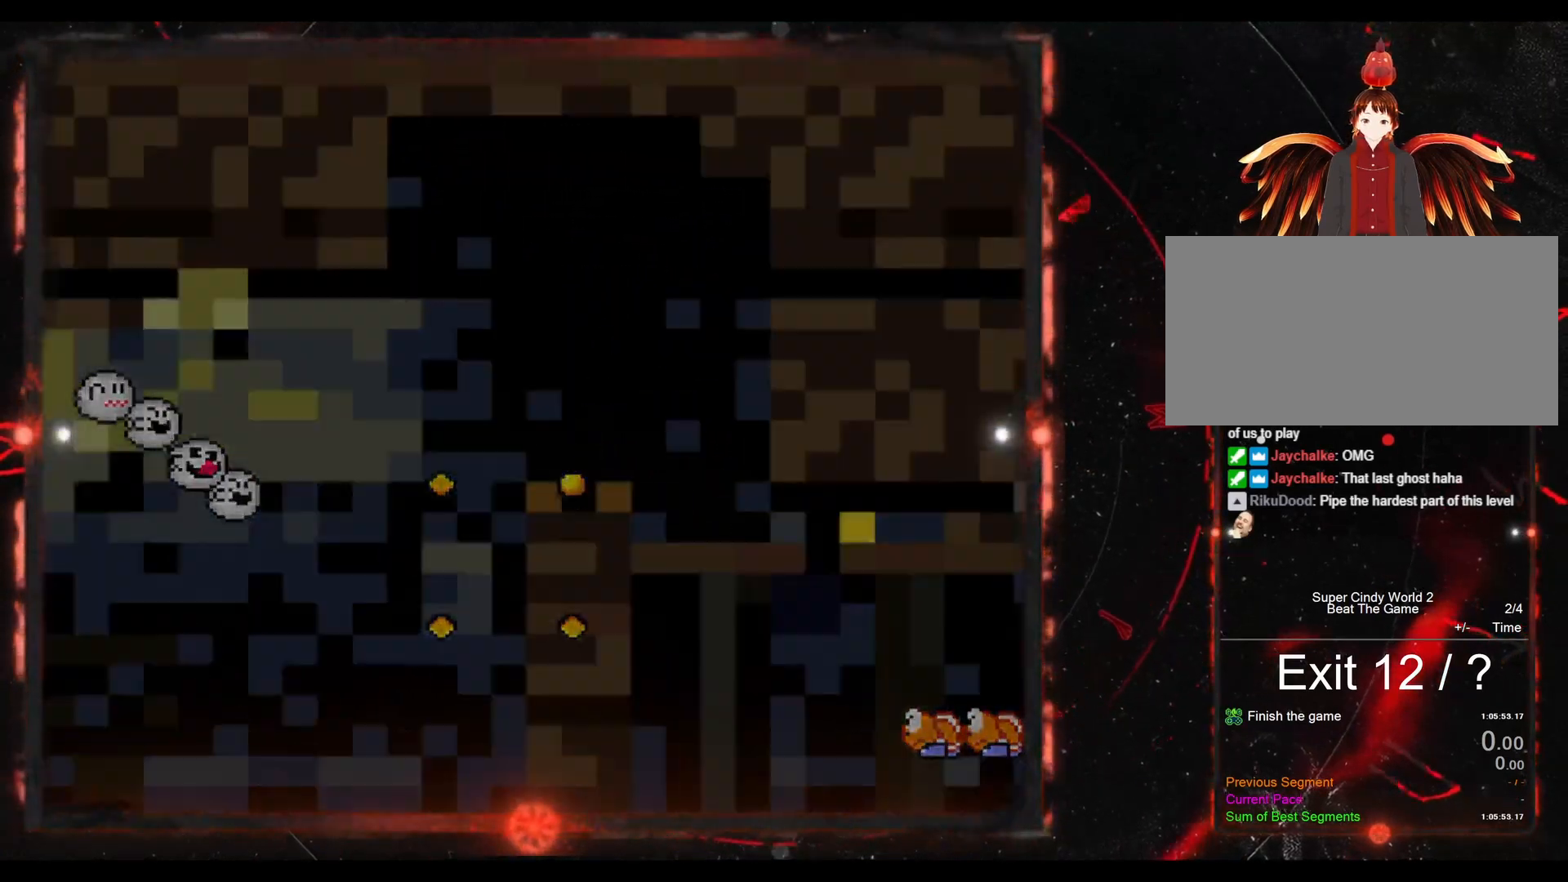
{"buttons": ["Y"], "events": []}
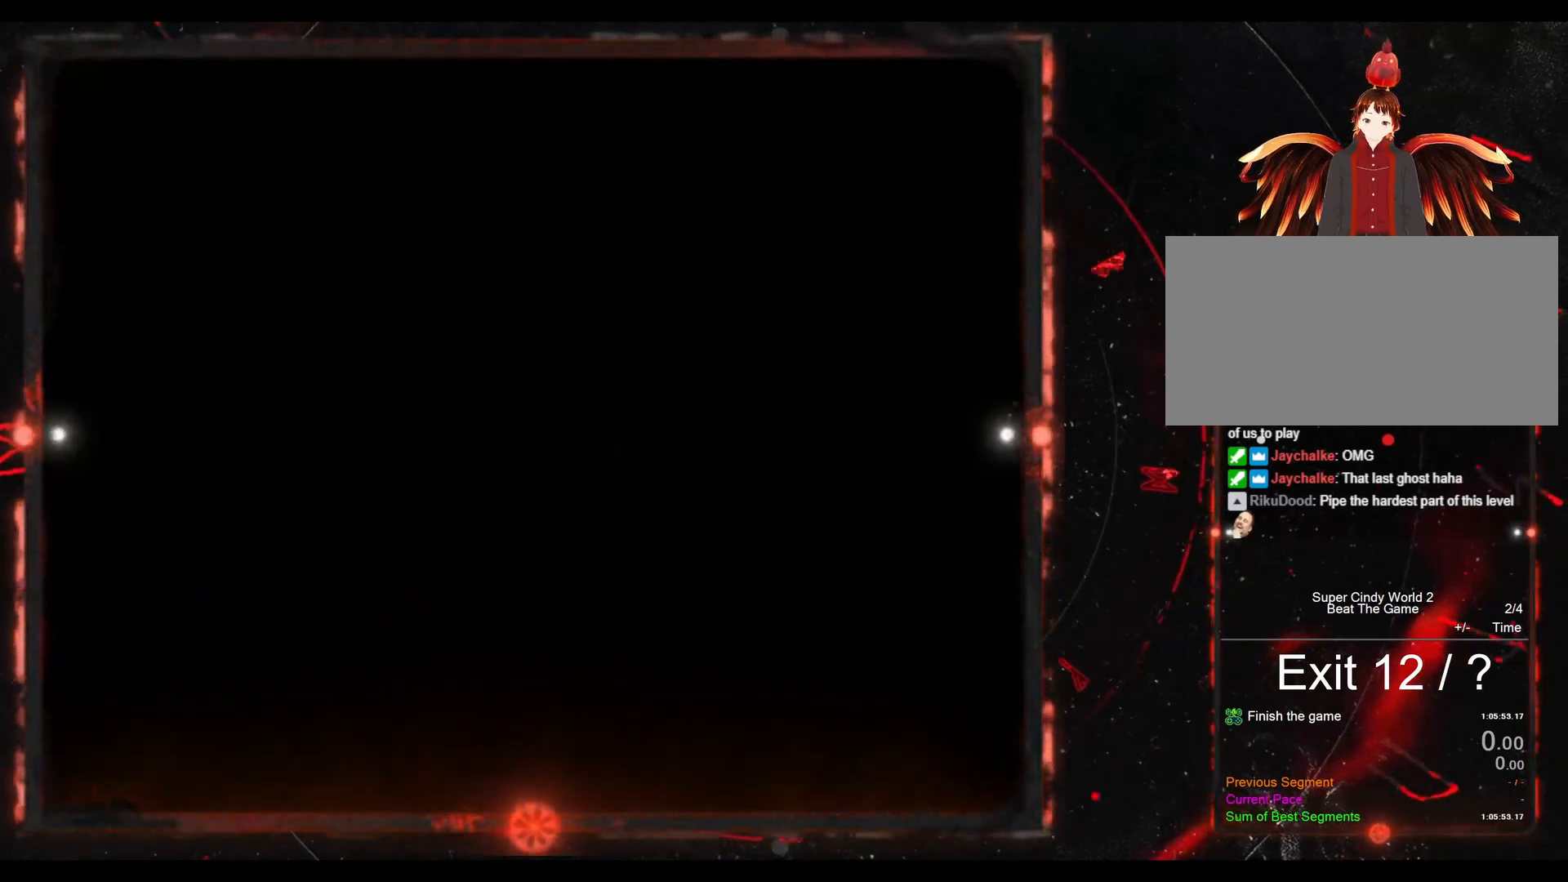
{"buttons": [], "events": [[83, "Y", "up"]]}
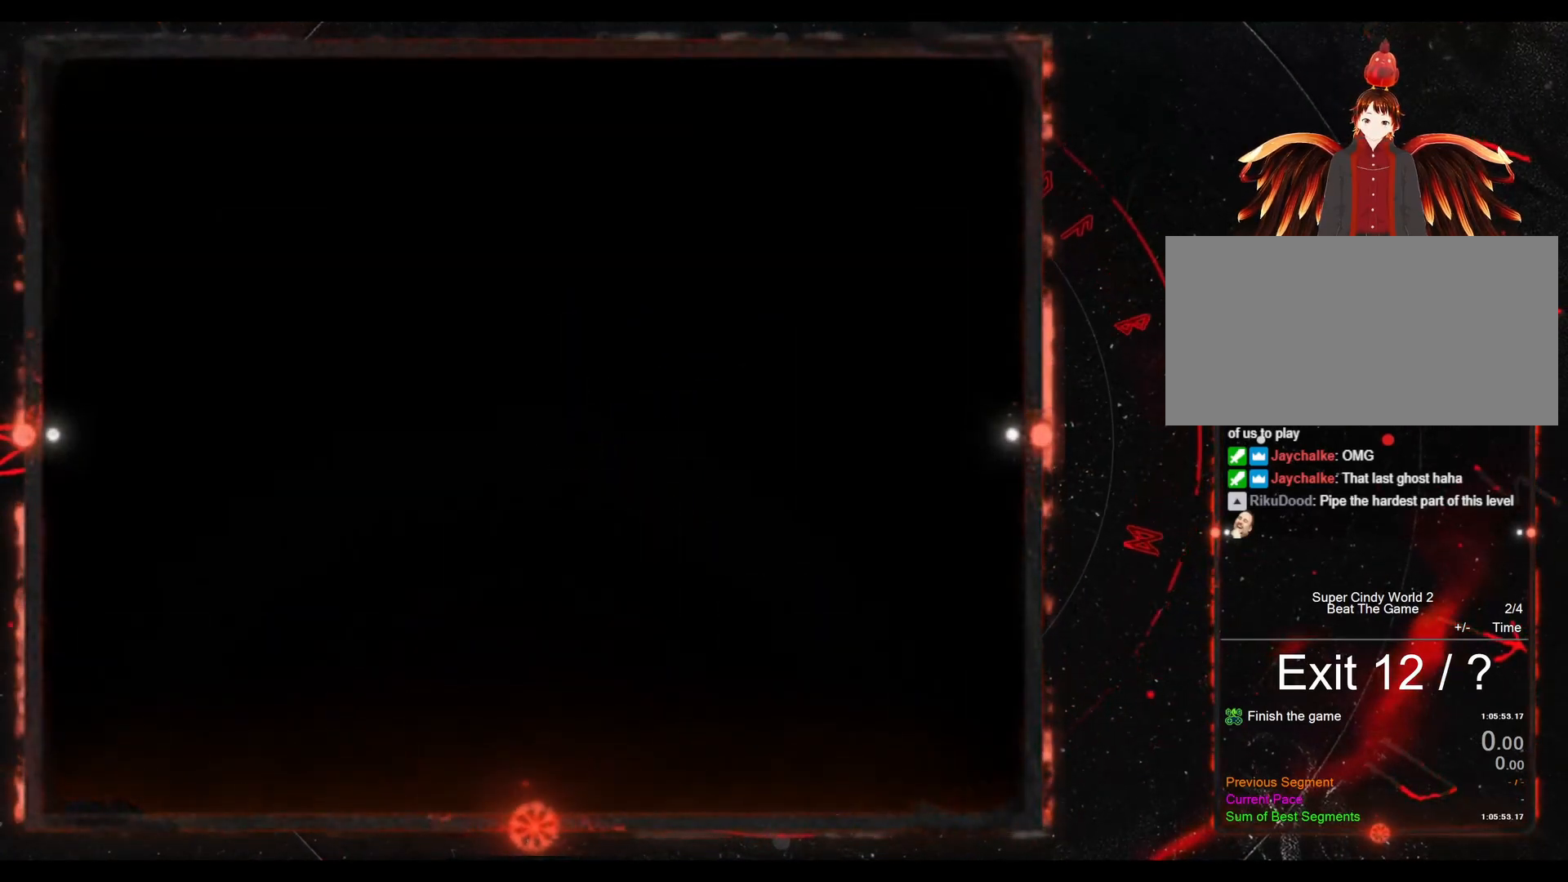
{"buttons": ["Y", "DPAD_RIGHT"], "events": [[167, "DPAD_RIGHT", "down"], [167, "Y", "down"]]}
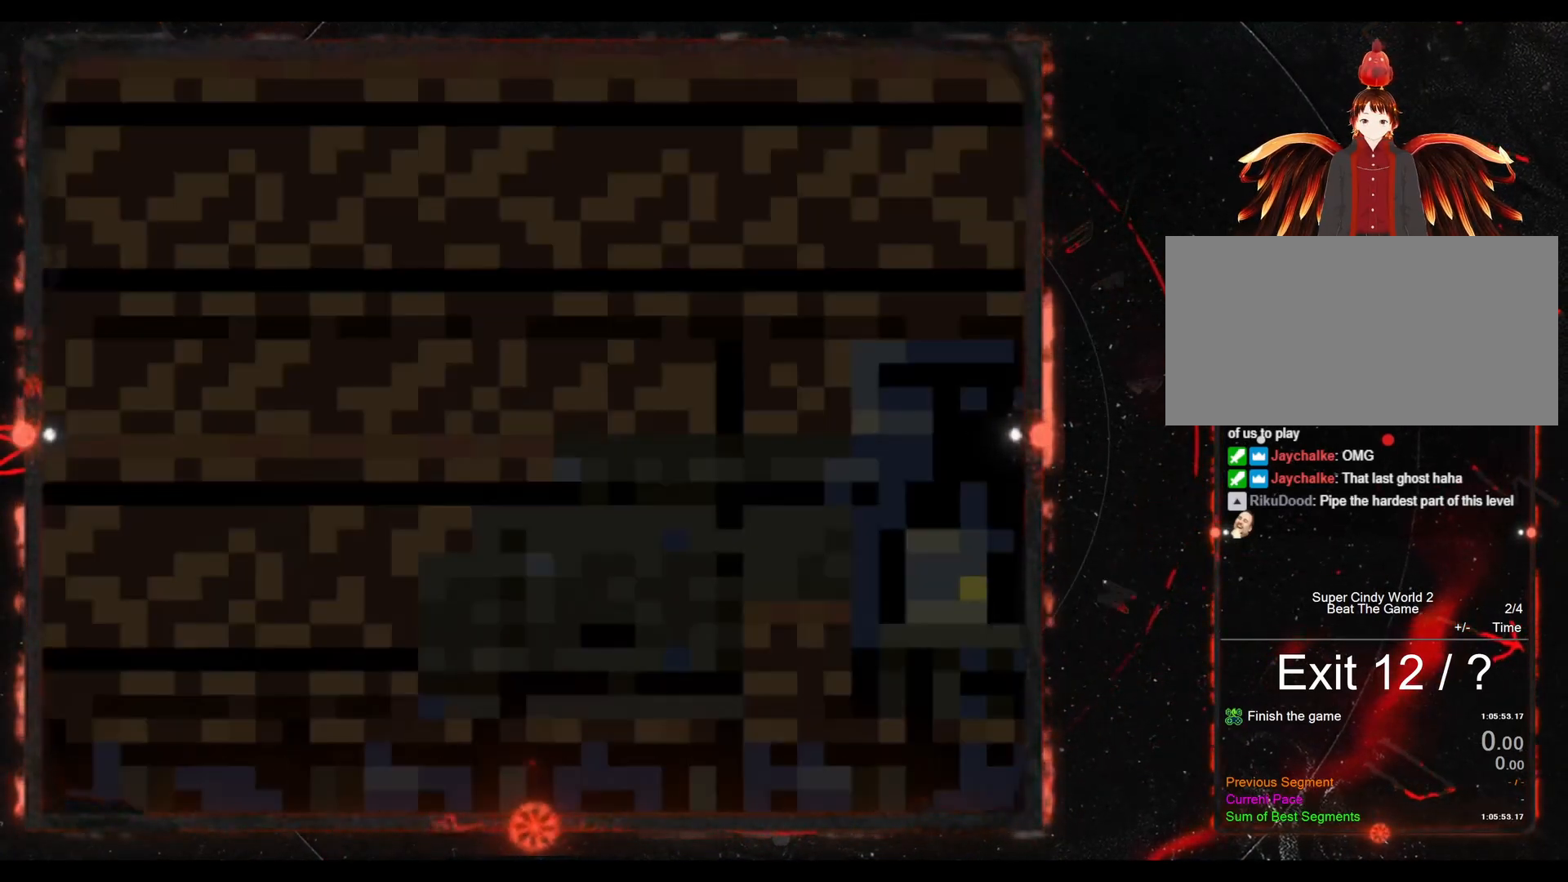
{"buttons": ["Y", "DPAD_RIGHT"], "events": []}
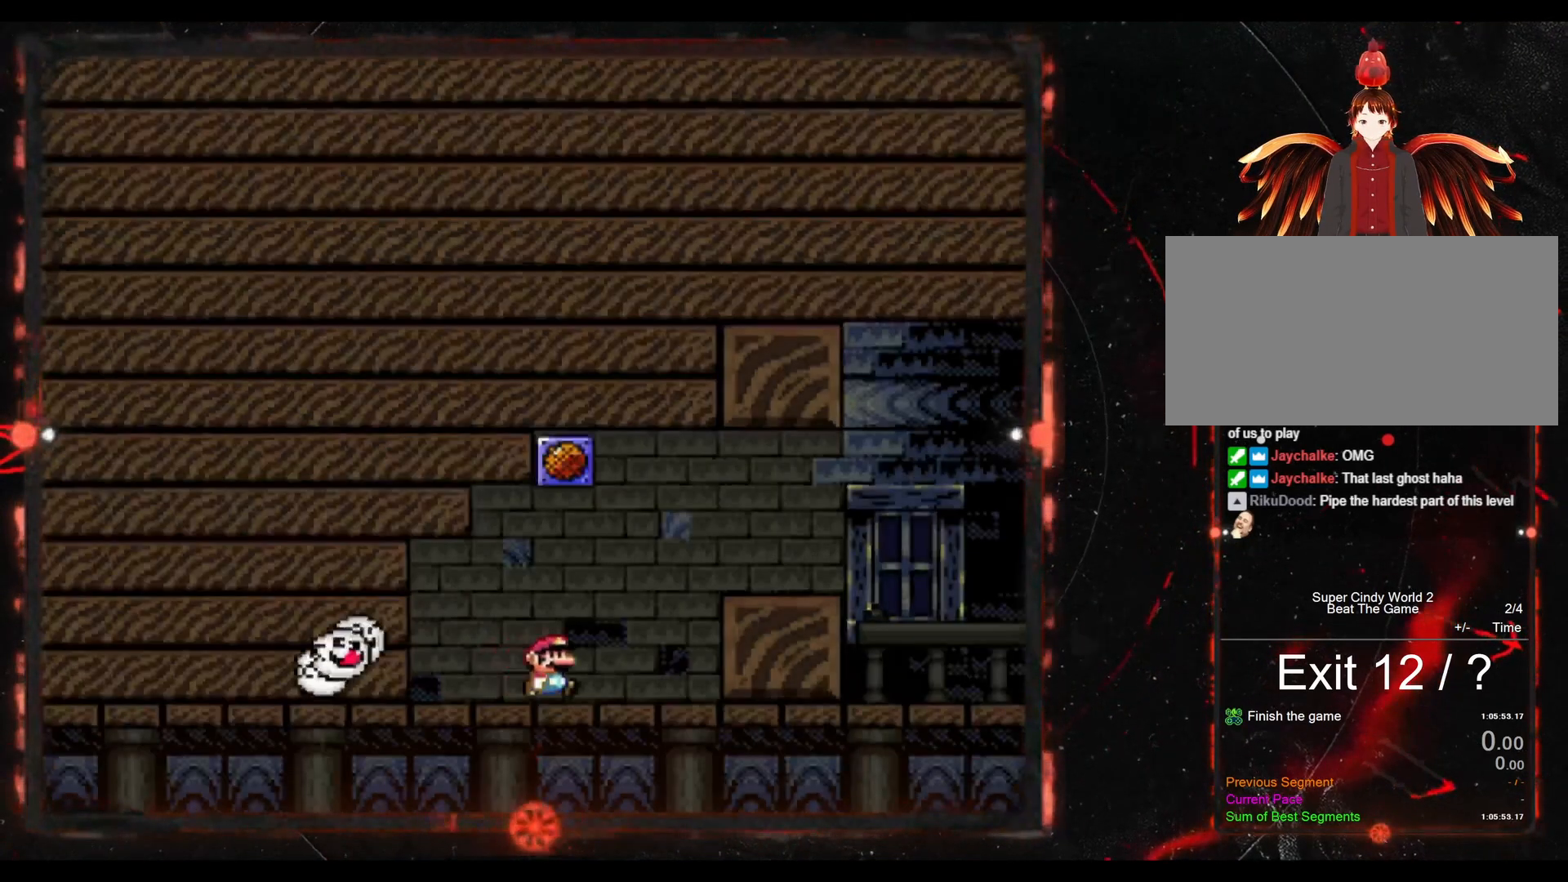
{"buttons": ["Y", "DPAD_RIGHT"], "events": [[100, "B", "down"], [467, "B", "up"]]}
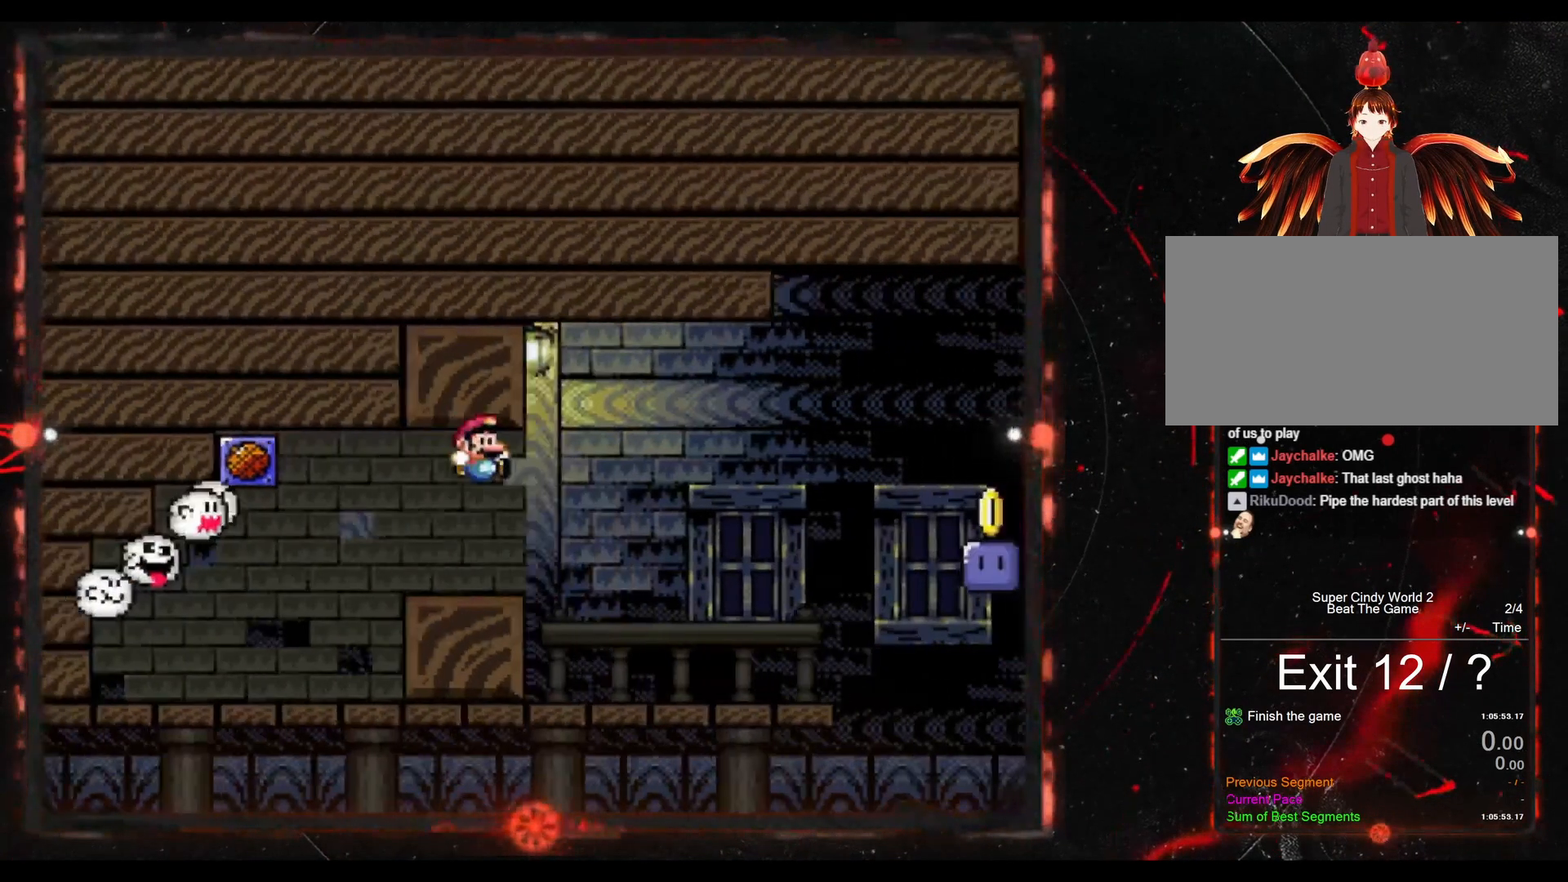
{"buttons": ["B", "Y", "DPAD_RIGHT"], "events": [[350, "B", "down"]]}
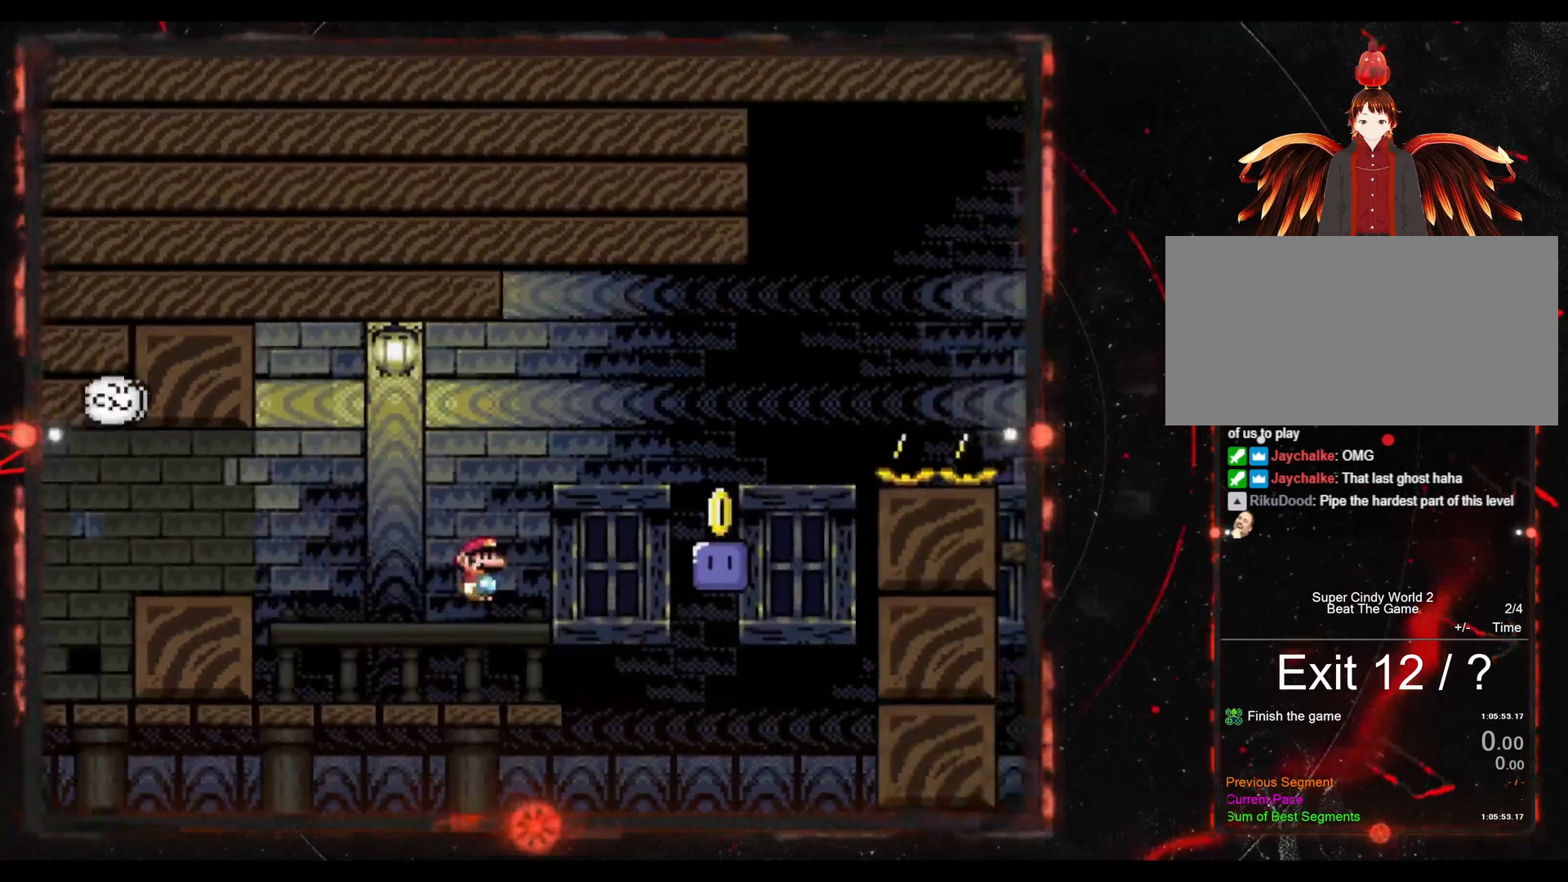
{"buttons": ["B", "Y"], "events": [[167, "DPAD_RIGHT", "up"], [367, "DPAD_LEFT", "down"], [500, "DPAD_LEFT", "up"]]}
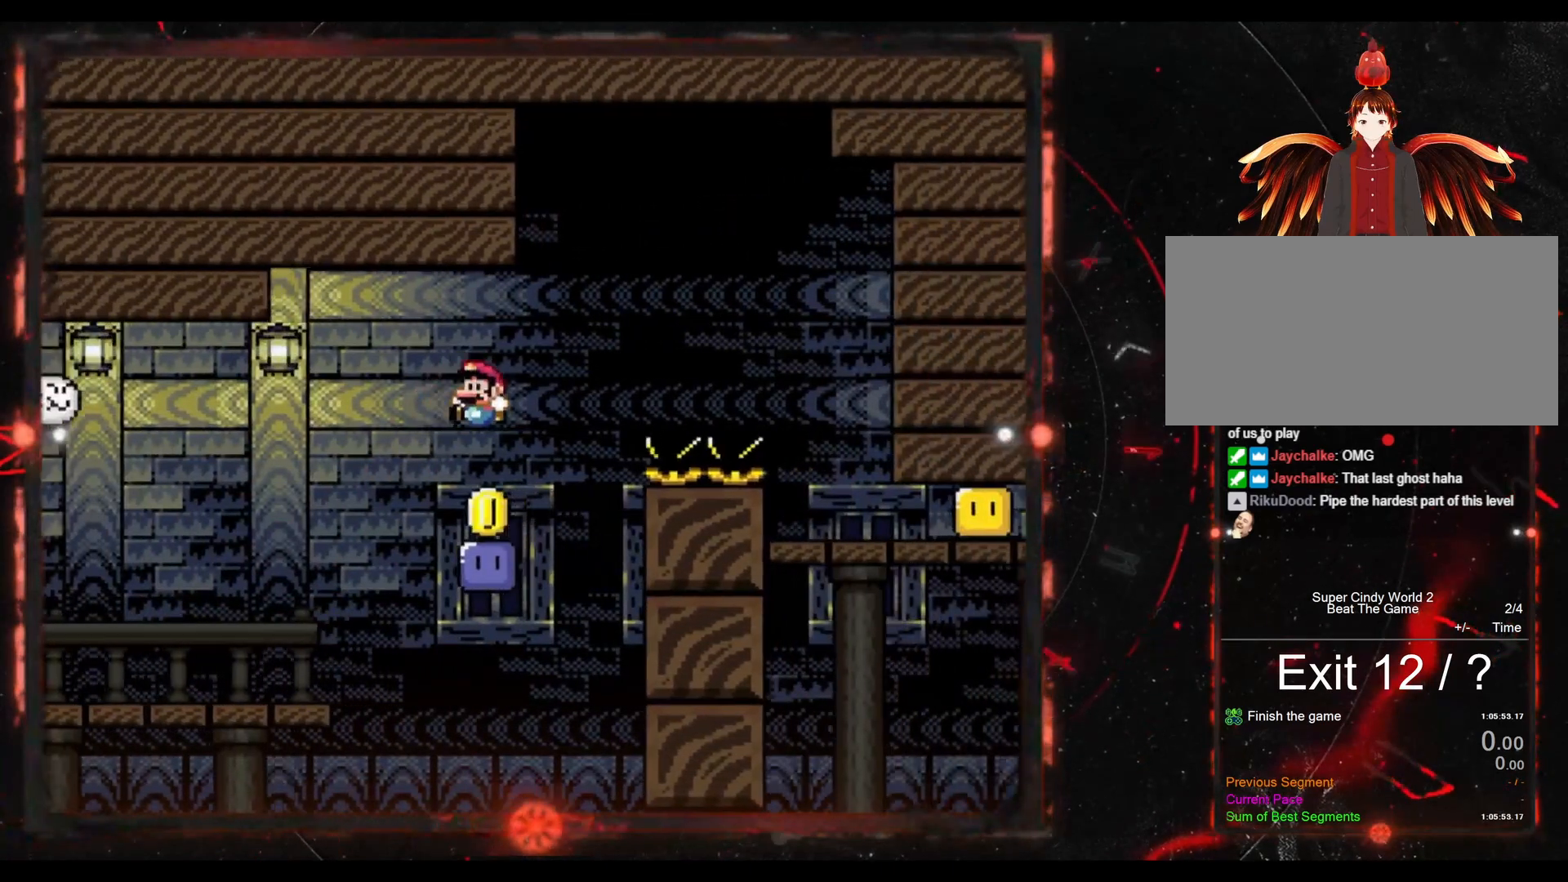
{"buttons": ["B", "Y", "DPAD_RIGHT"], "events": [[33, "B", "up"], [67, "DPAD_RIGHT", "down"], [67, "Y", "up"], [150, "Y", "down"], [183, "B", "down"]]}
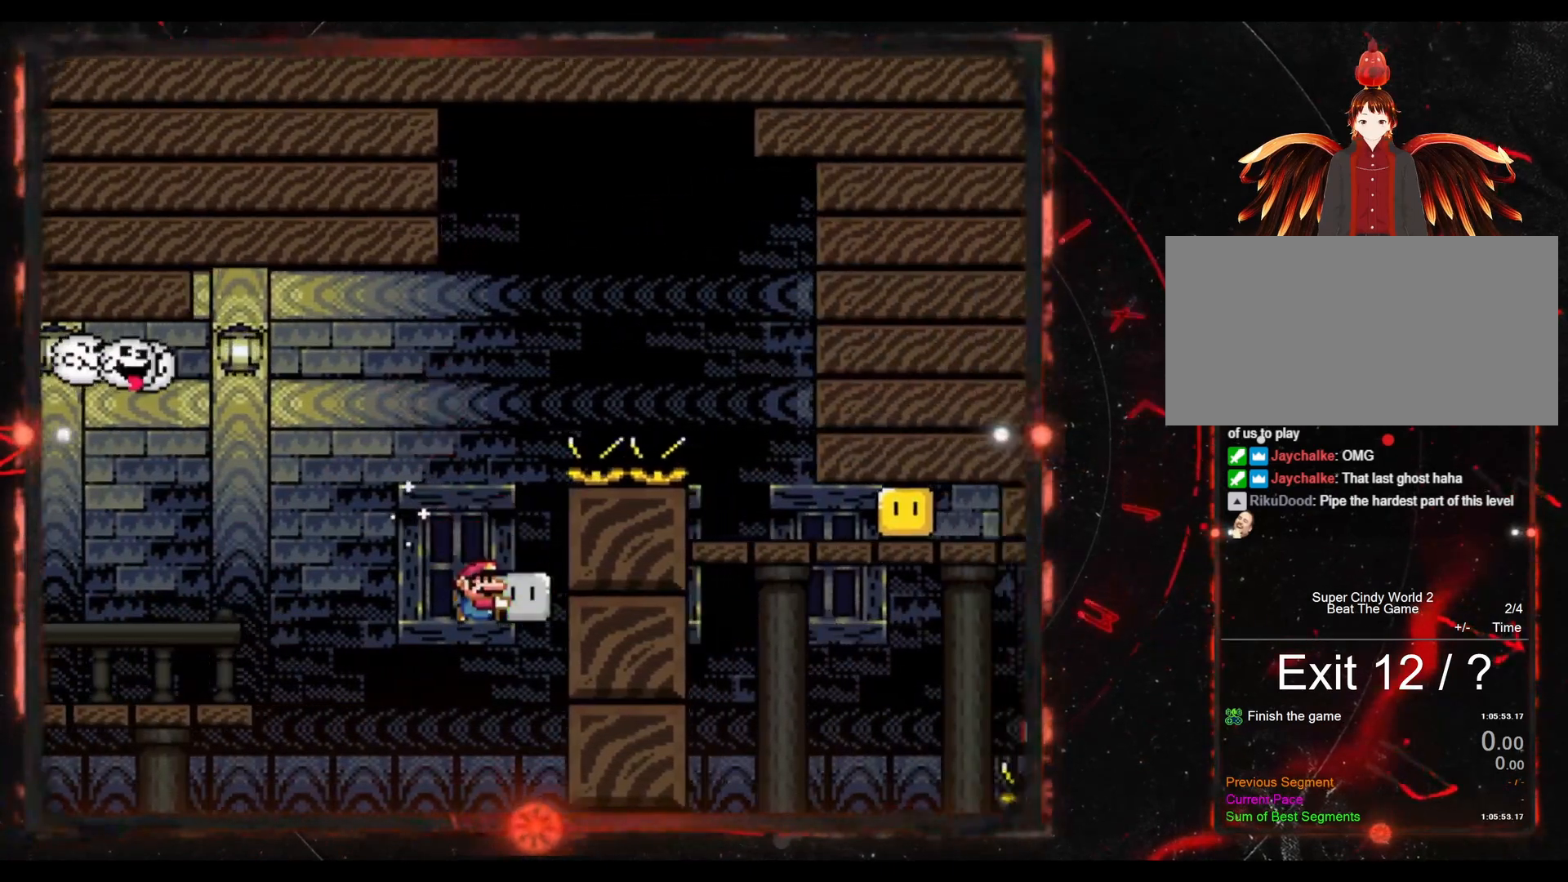
{"buttons": ["Y"], "events": [[133, "B", "up"], [167, "Y", "up"], [183, "DPAD_RIGHT", "up"], [300, "Y", "down"]]}
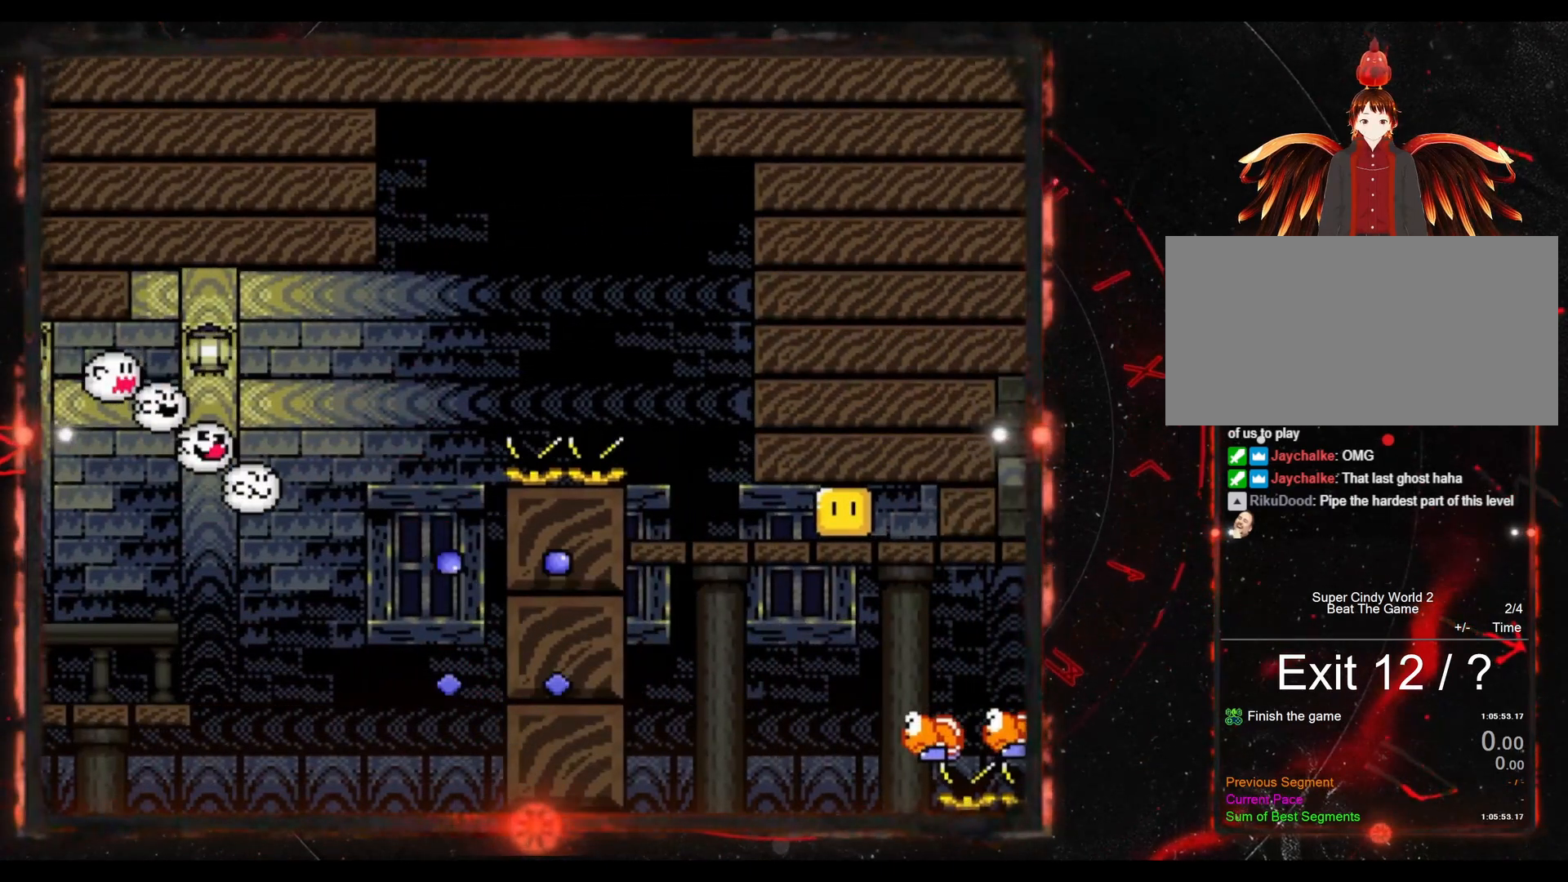
{"buttons": ["Y"], "events": []}
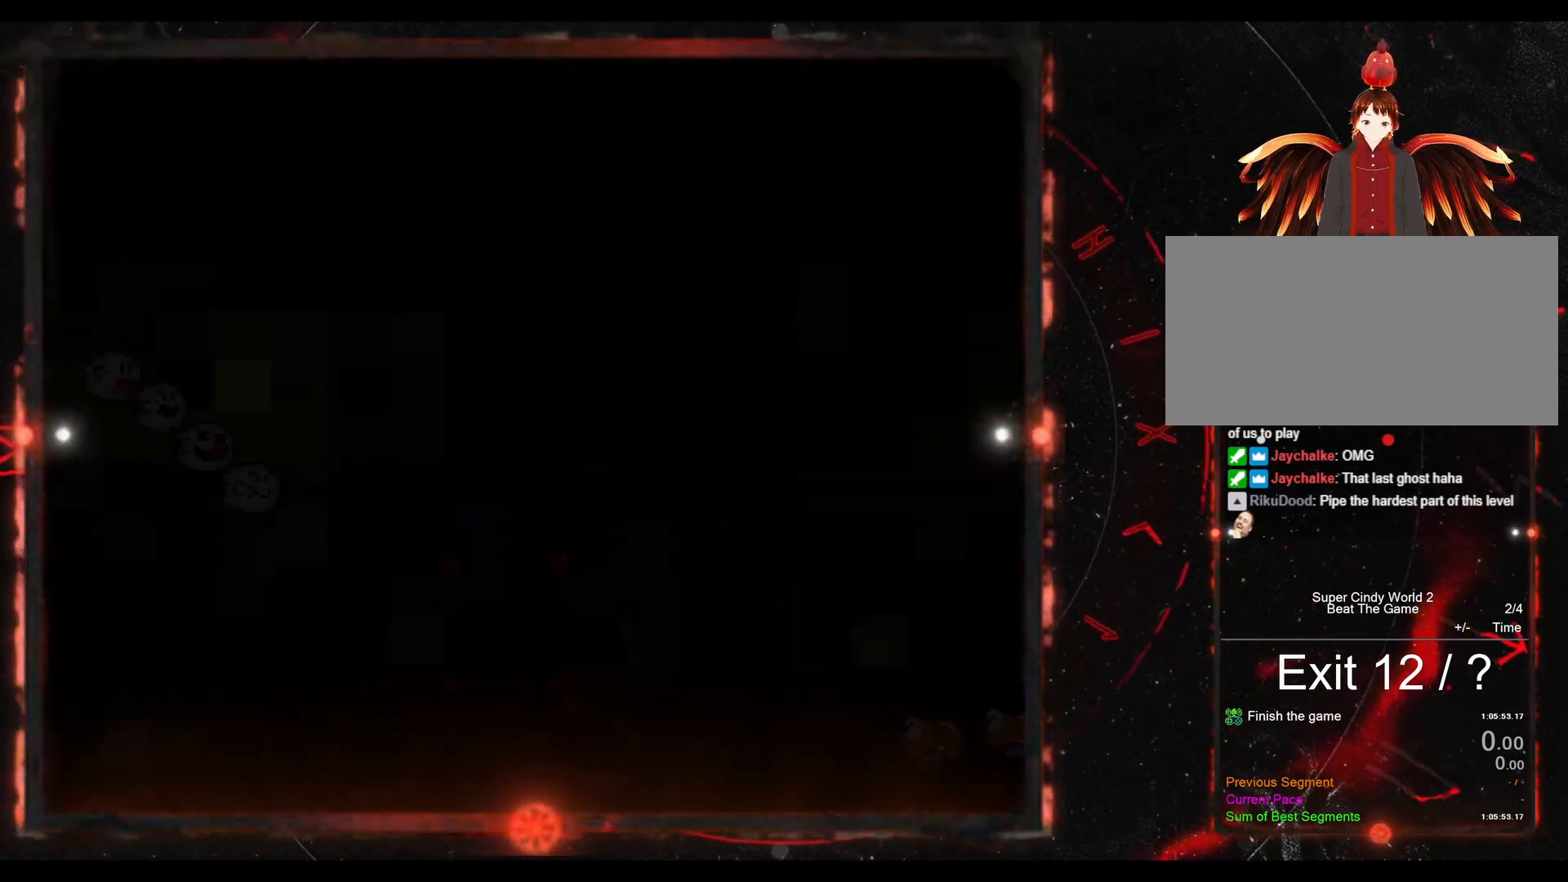
{"buttons": [], "events": [[367, "Y", "up"]]}
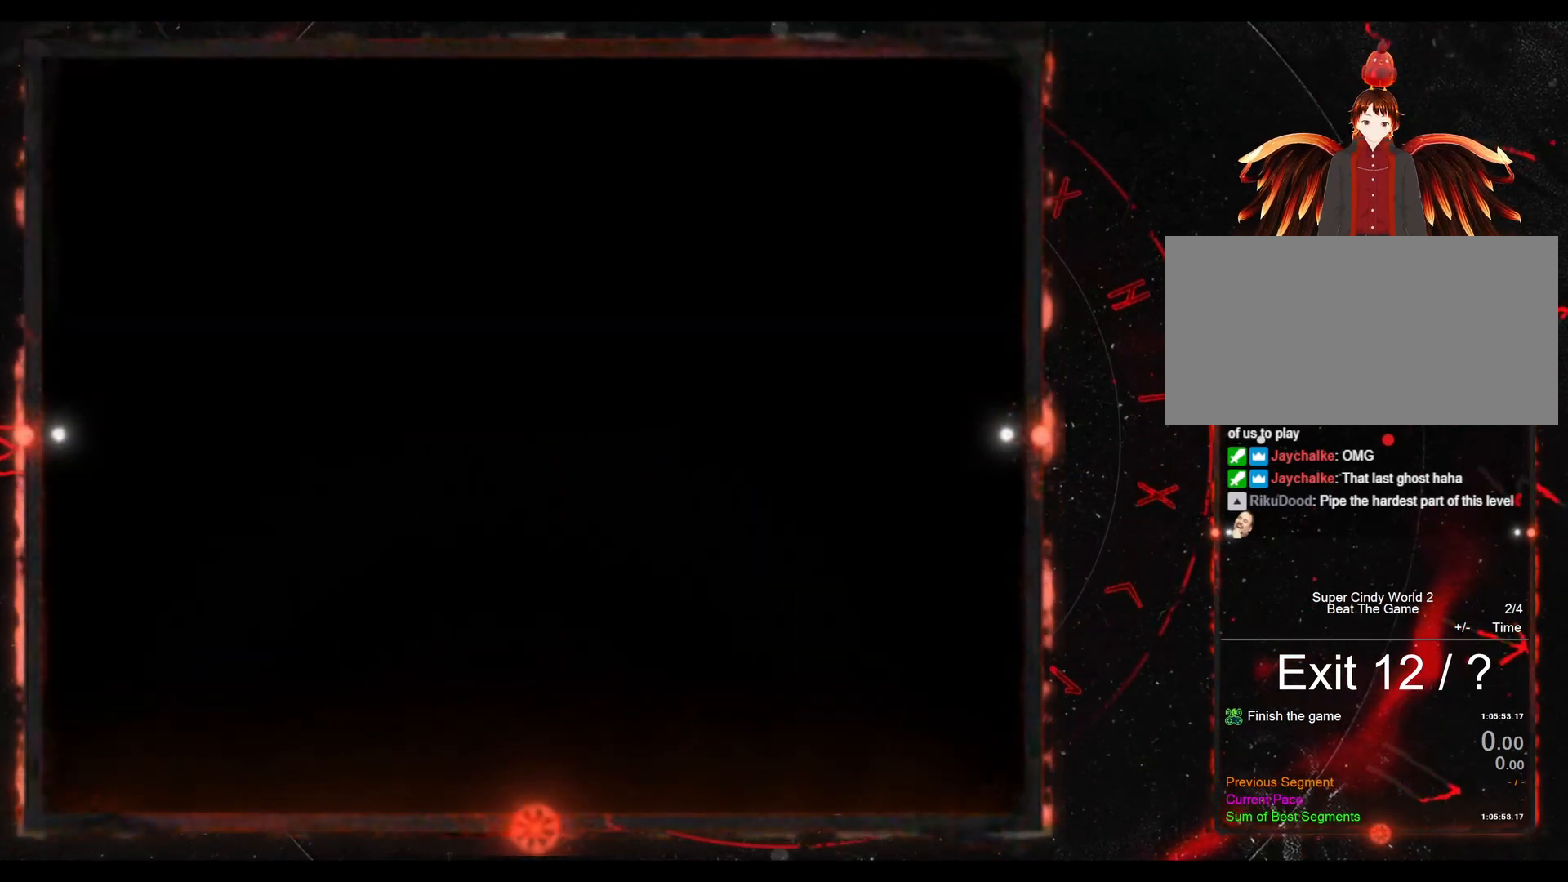
{"buttons": ["Y", "DPAD_RIGHT"], "events": [[450, "DPAD_RIGHT", "down"], [450, "Y", "down"]]}
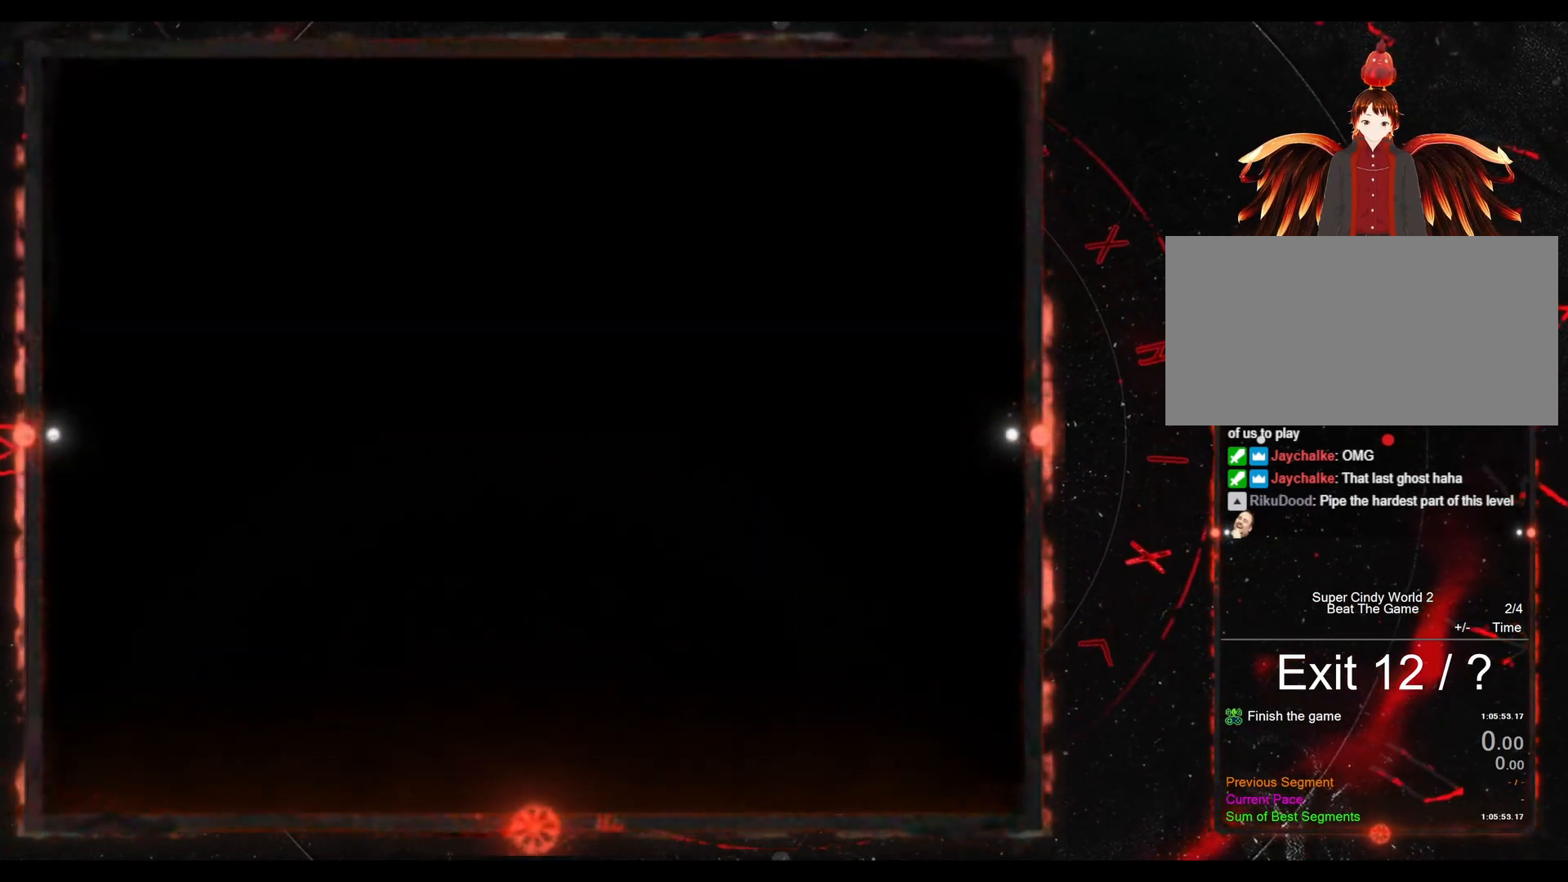
{"buttons": ["Y", "DPAD_RIGHT"], "events": []}
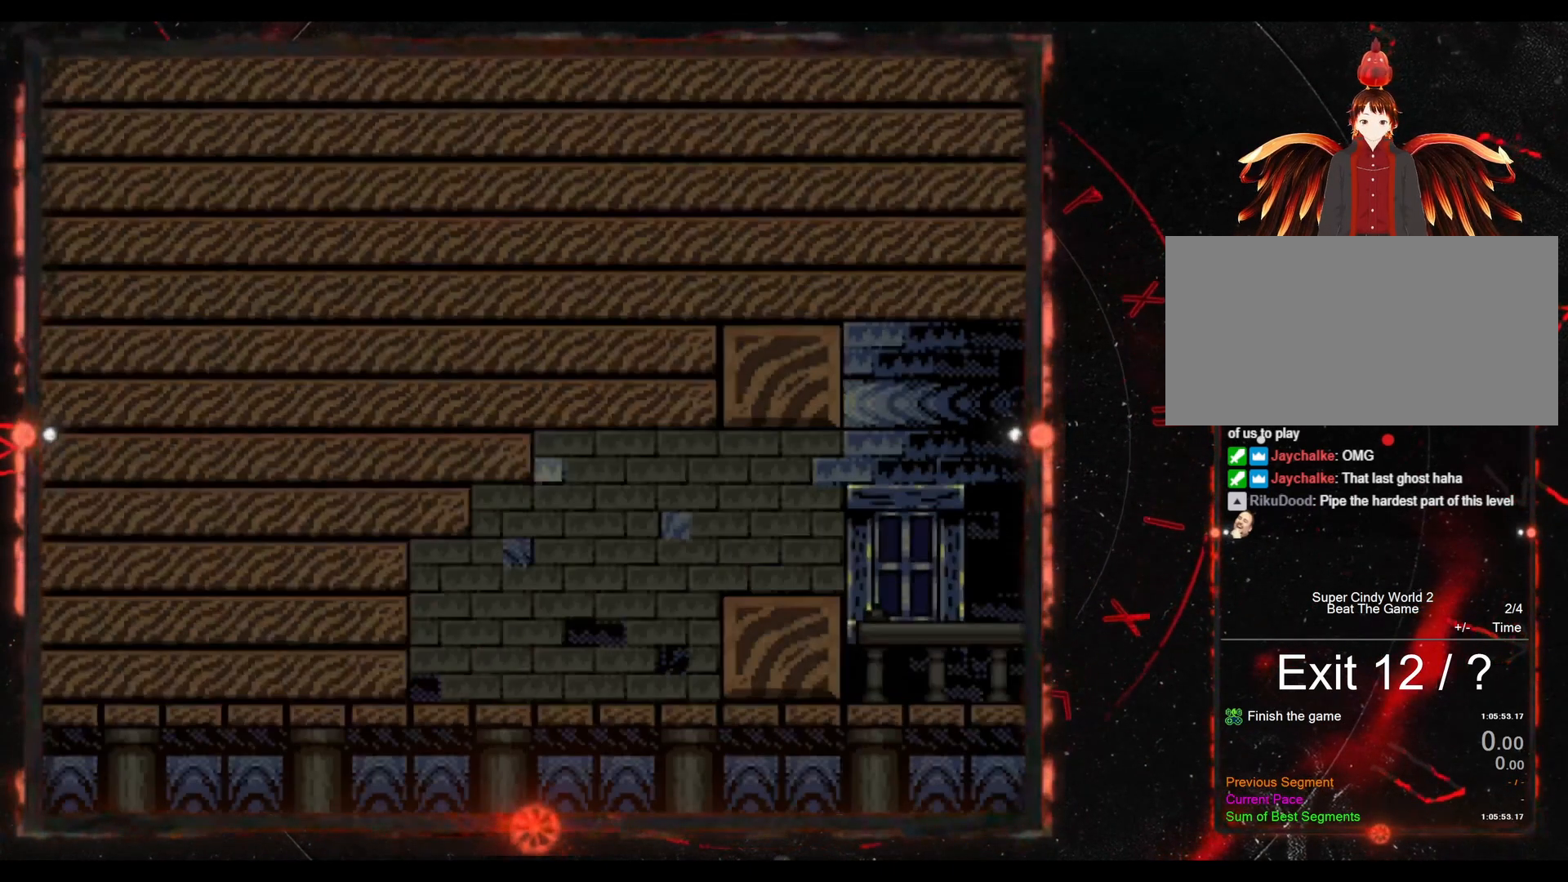
{"buttons": ["B", "Y", "DPAD_RIGHT"], "events": [[333, "B", "down"]]}
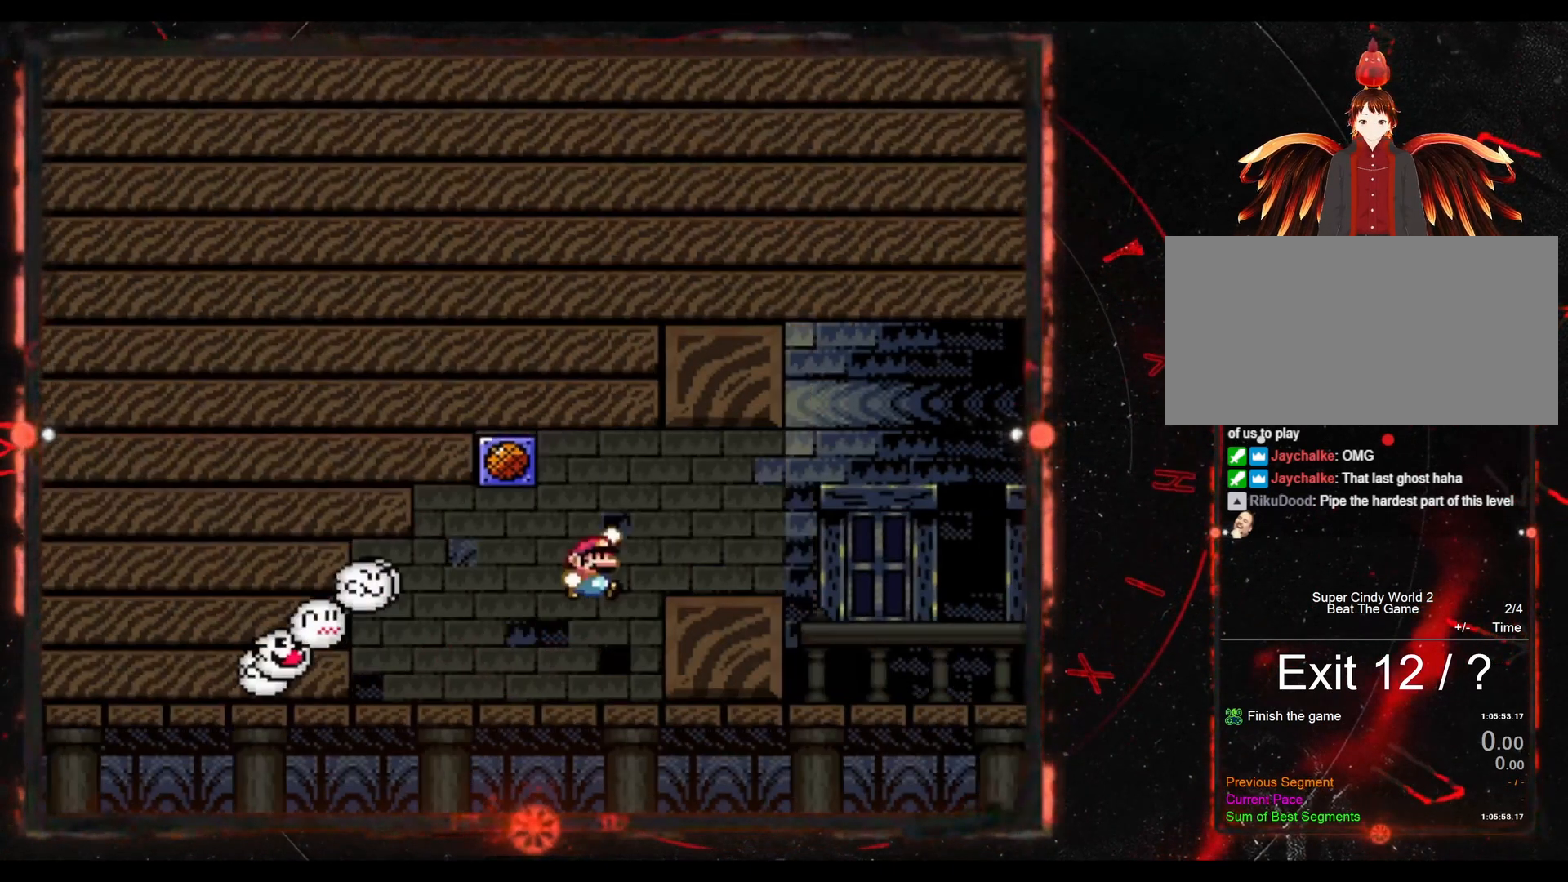
{"buttons": ["Y", "DPAD_RIGHT"], "events": [[217, "B", "up"]]}
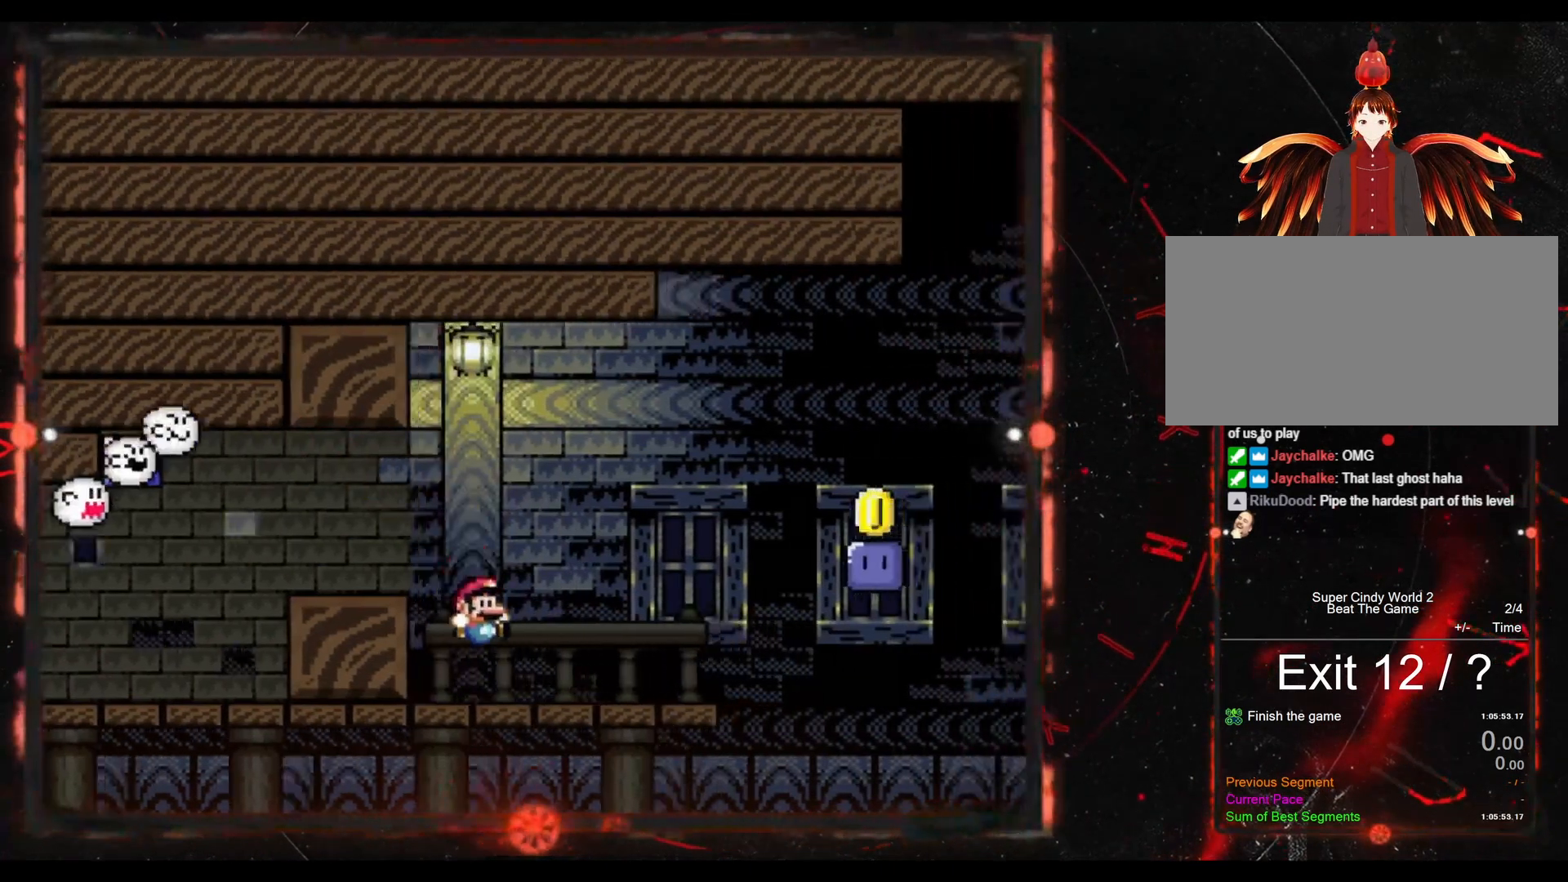
{"buttons": ["B", "Y", "DPAD_RIGHT"], "events": [[150, "B", "down"]]}
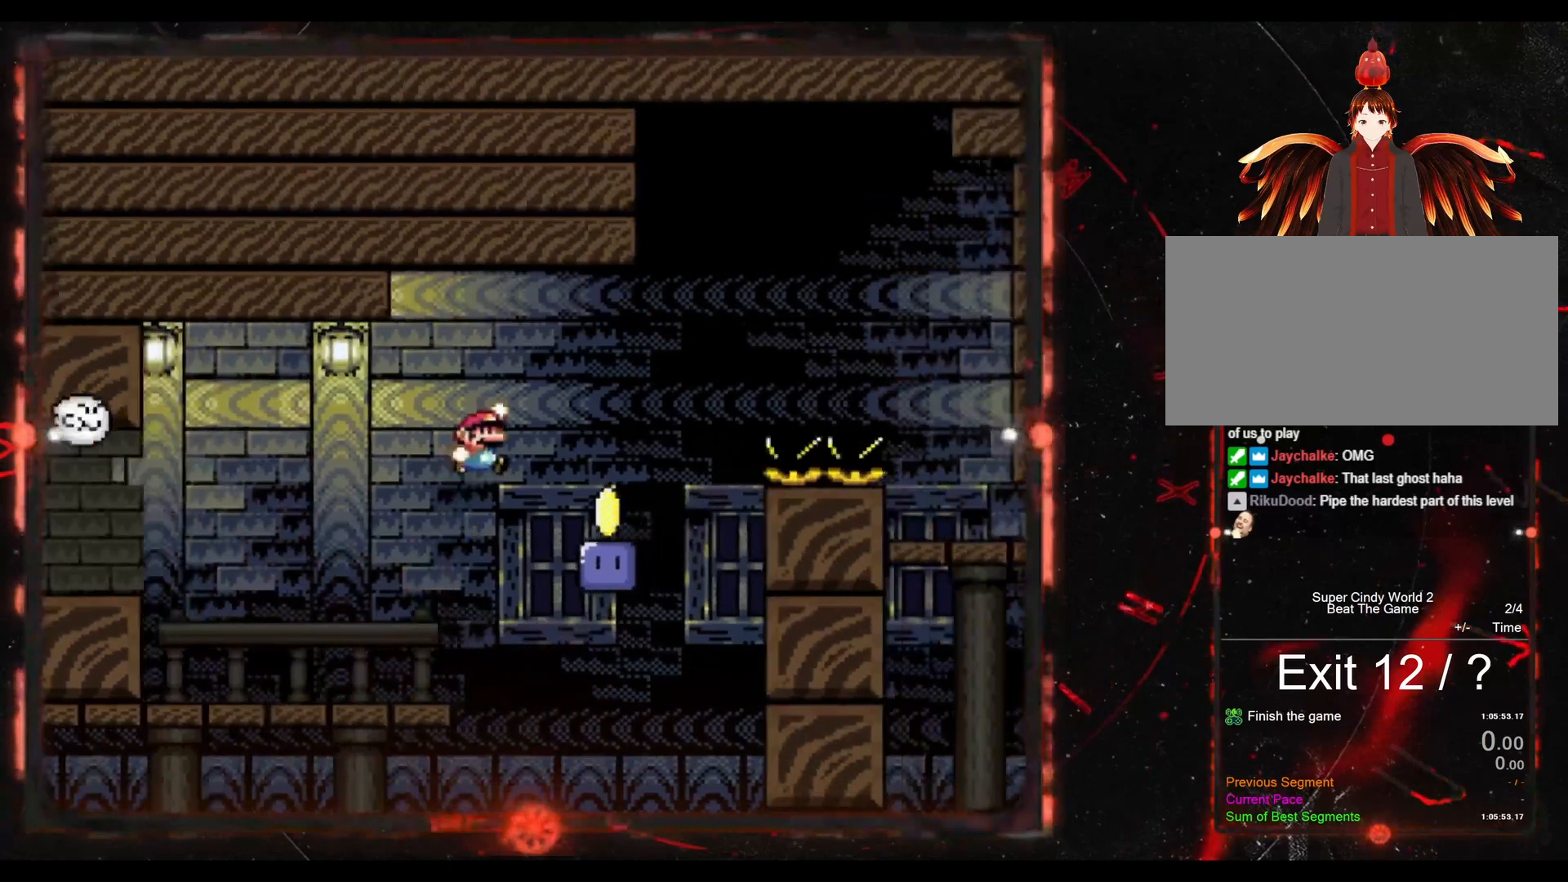
{"buttons": ["B", "Y", "DPAD_RIGHT"], "events": [[33, "DPAD_RIGHT", "up"], [133, "B", "up"], [133, "DPAD_LEFT", "down"], [250, "Y", "up"], [267, "DPAD_LEFT", "up"], [350, "DPAD_RIGHT", "down"], [400, "B", "down"], [400, "Y", "down"]]}
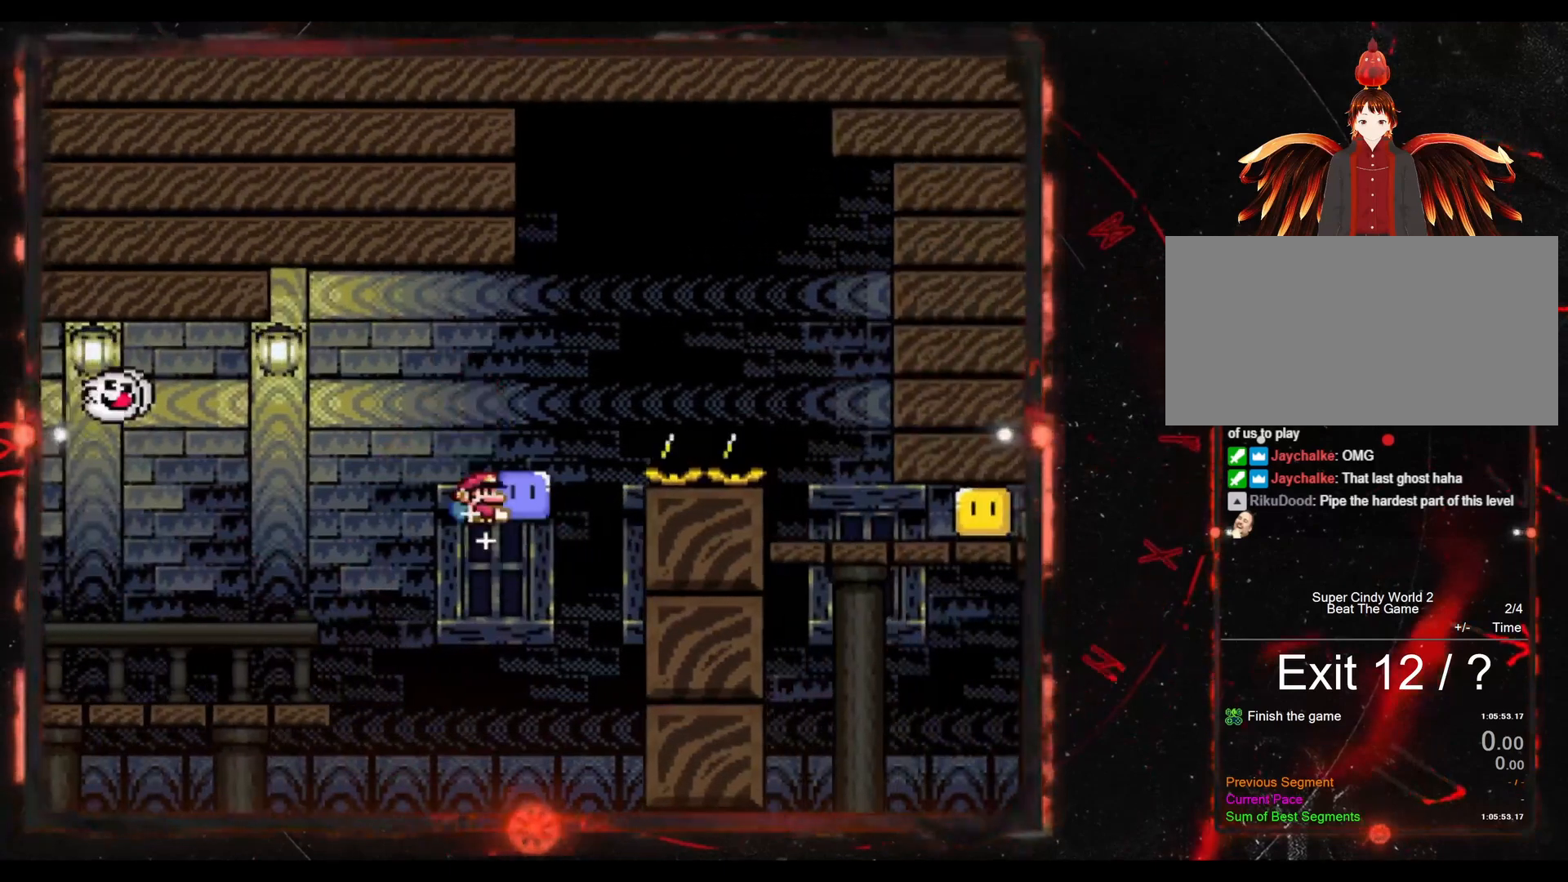
{"buttons": ["B", "Y", "DPAD_RIGHT"], "events": []}
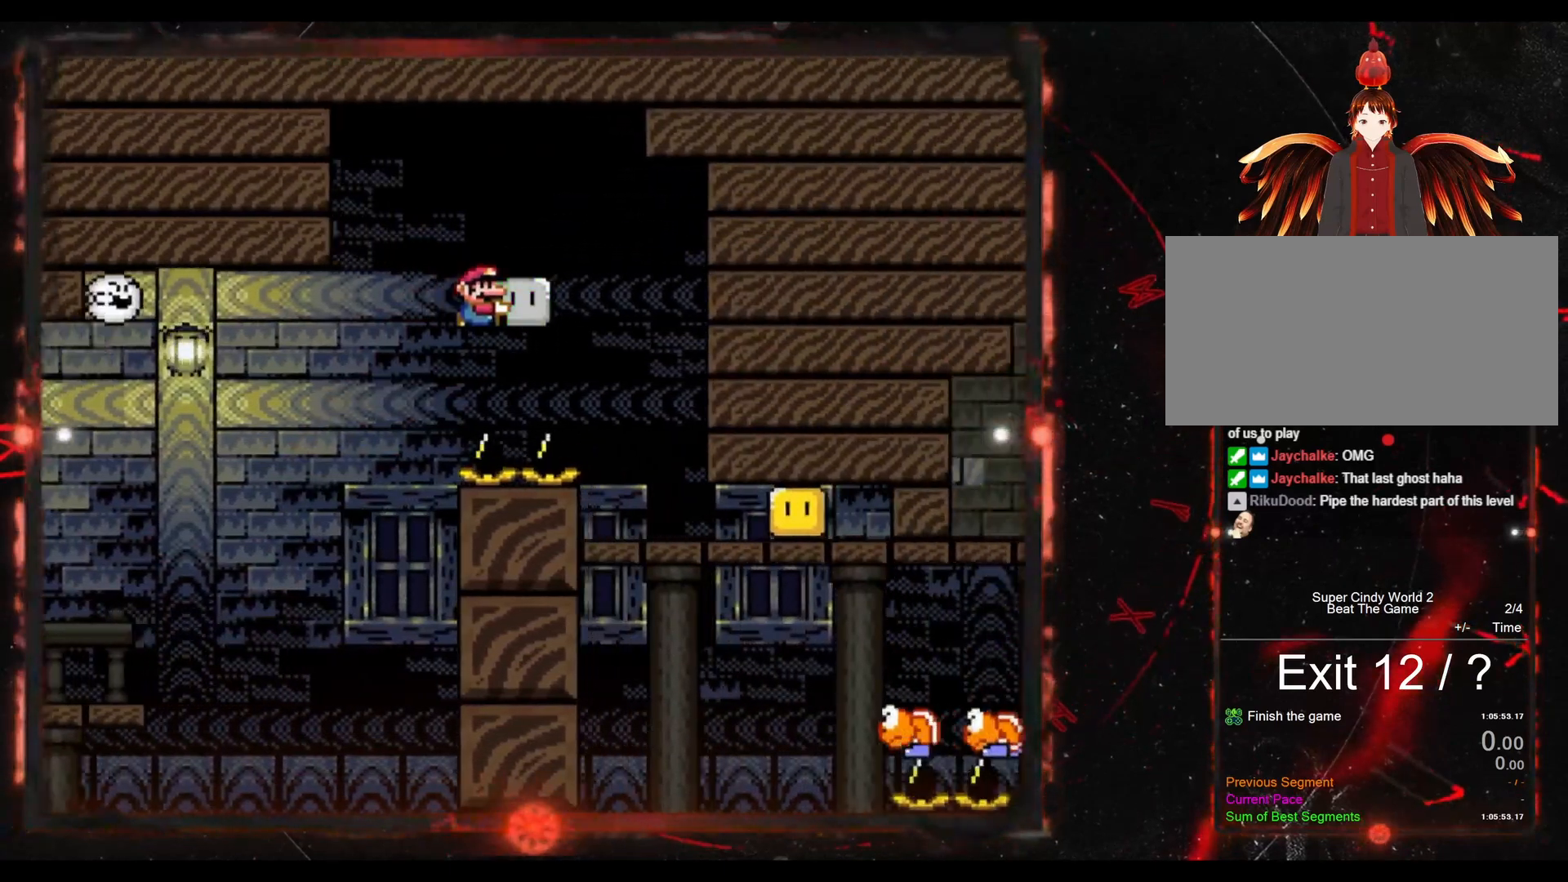
{"buttons": ["DPAD_RIGHT"], "events": [[283, "B", "up"], [367, "Y", "up"]]}
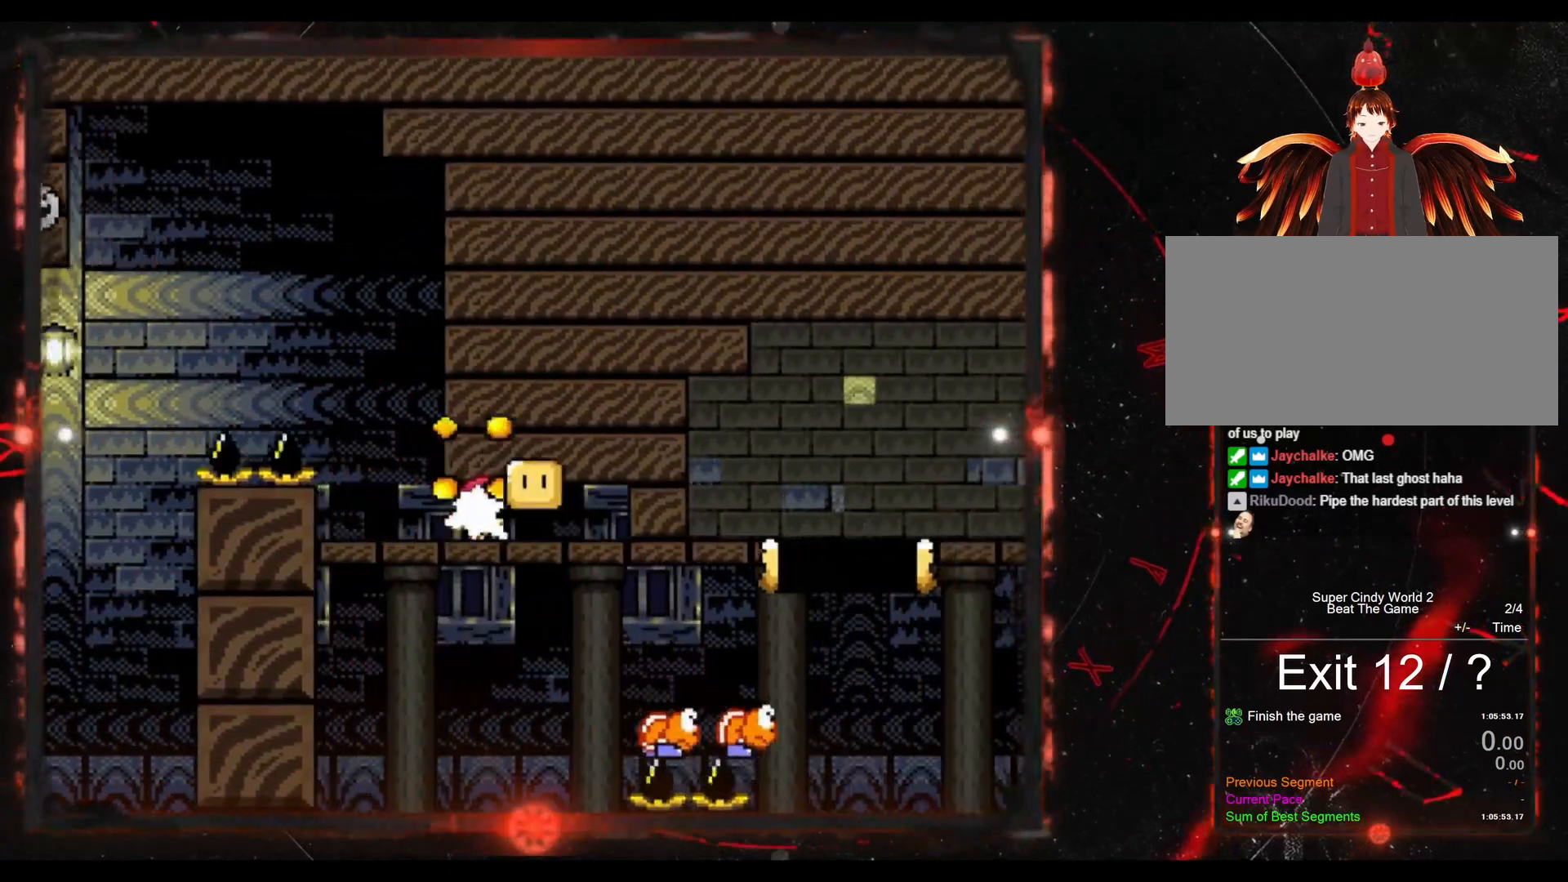
{"buttons": ["Y", "DPAD_RIGHT"], "events": [[17, "Y", "down"]]}
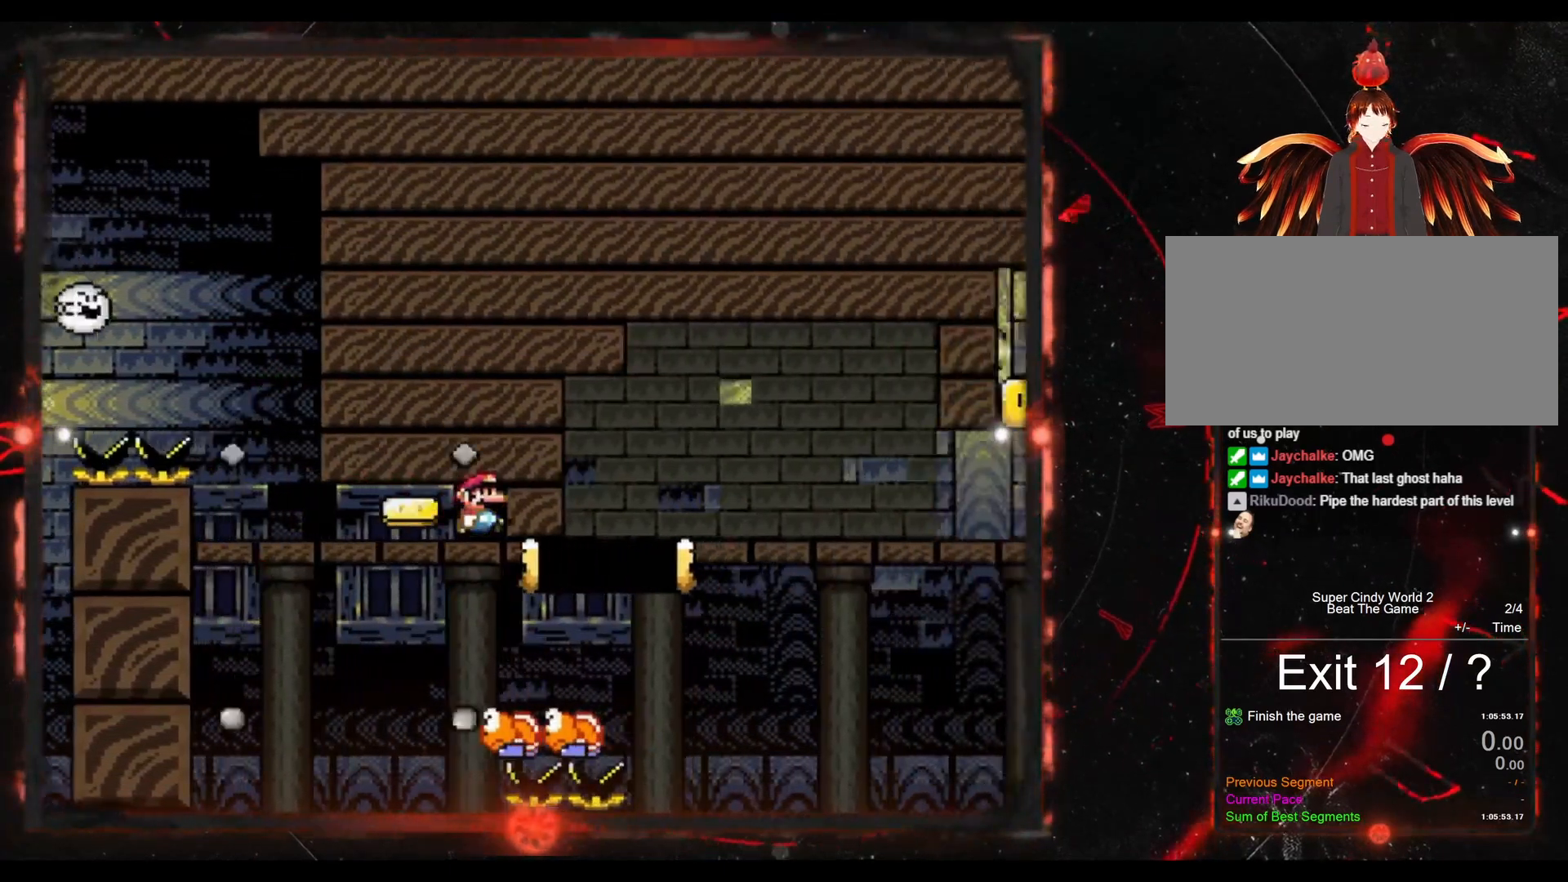
{"buttons": ["B", "Y", "DPAD_RIGHT"], "events": [[150, "B", "down"]]}
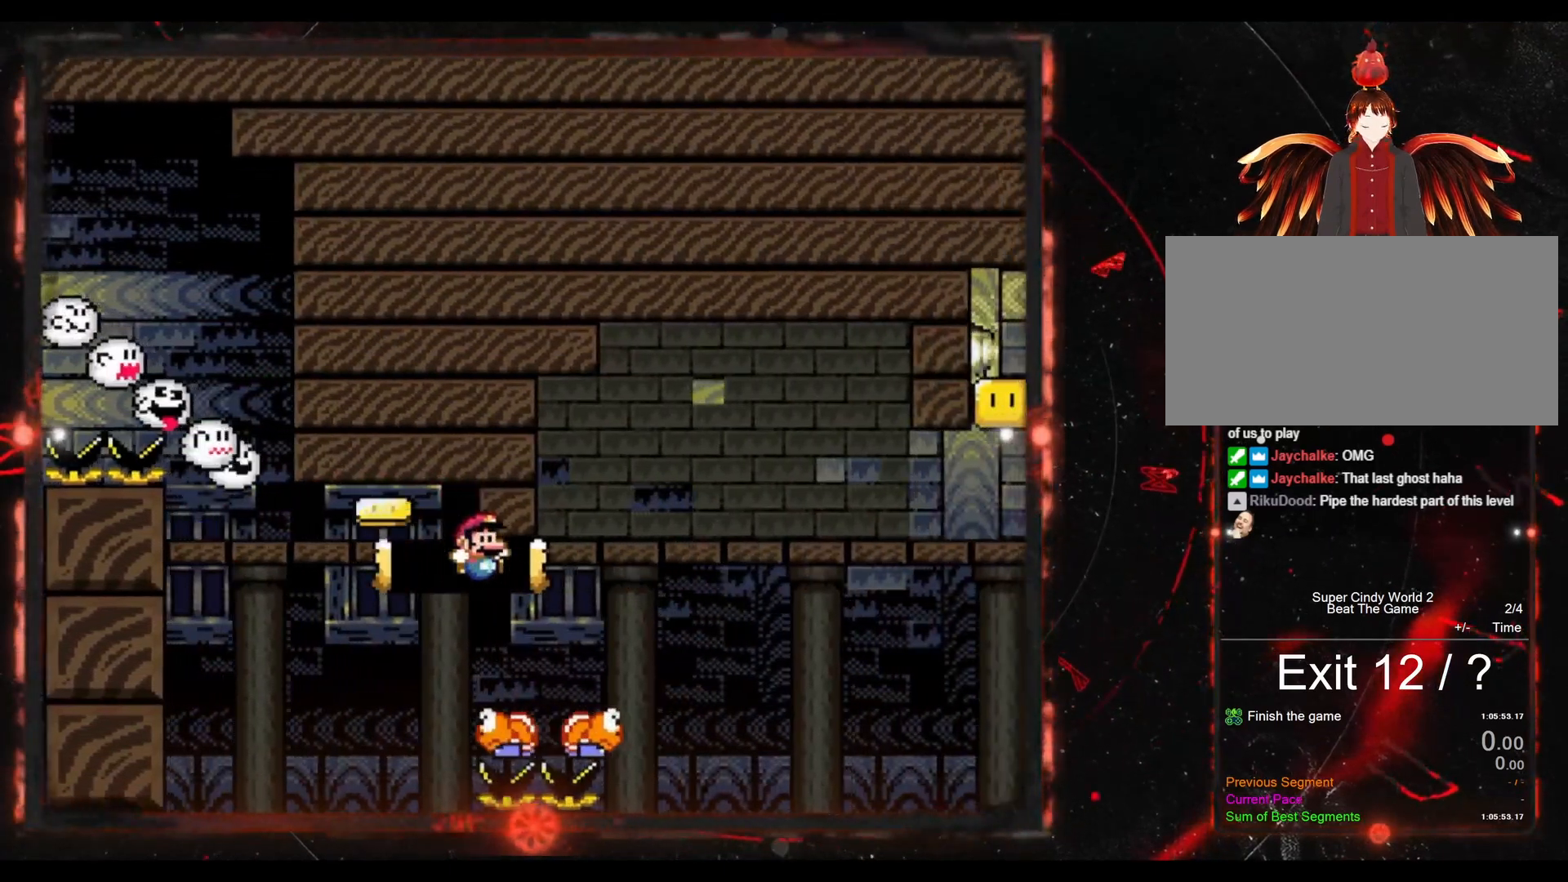
{"buttons": ["Y", "DPAD_RIGHT"], "events": [[483, "B", "up"]]}
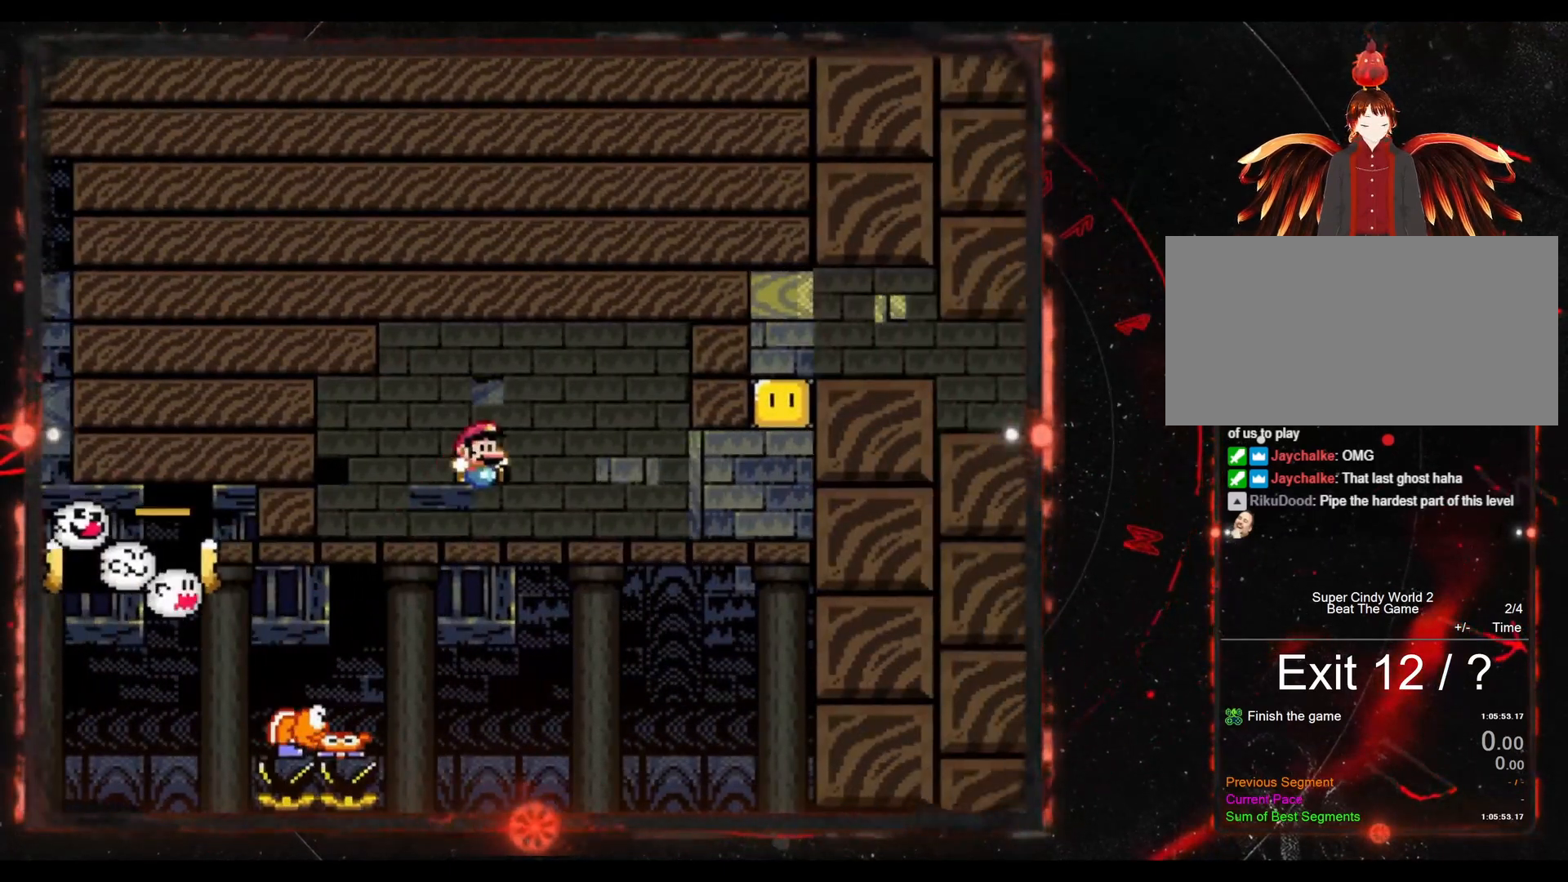
{"buttons": ["B", "Y", "DPAD_RIGHT"], "events": [[433, "B", "down"]]}
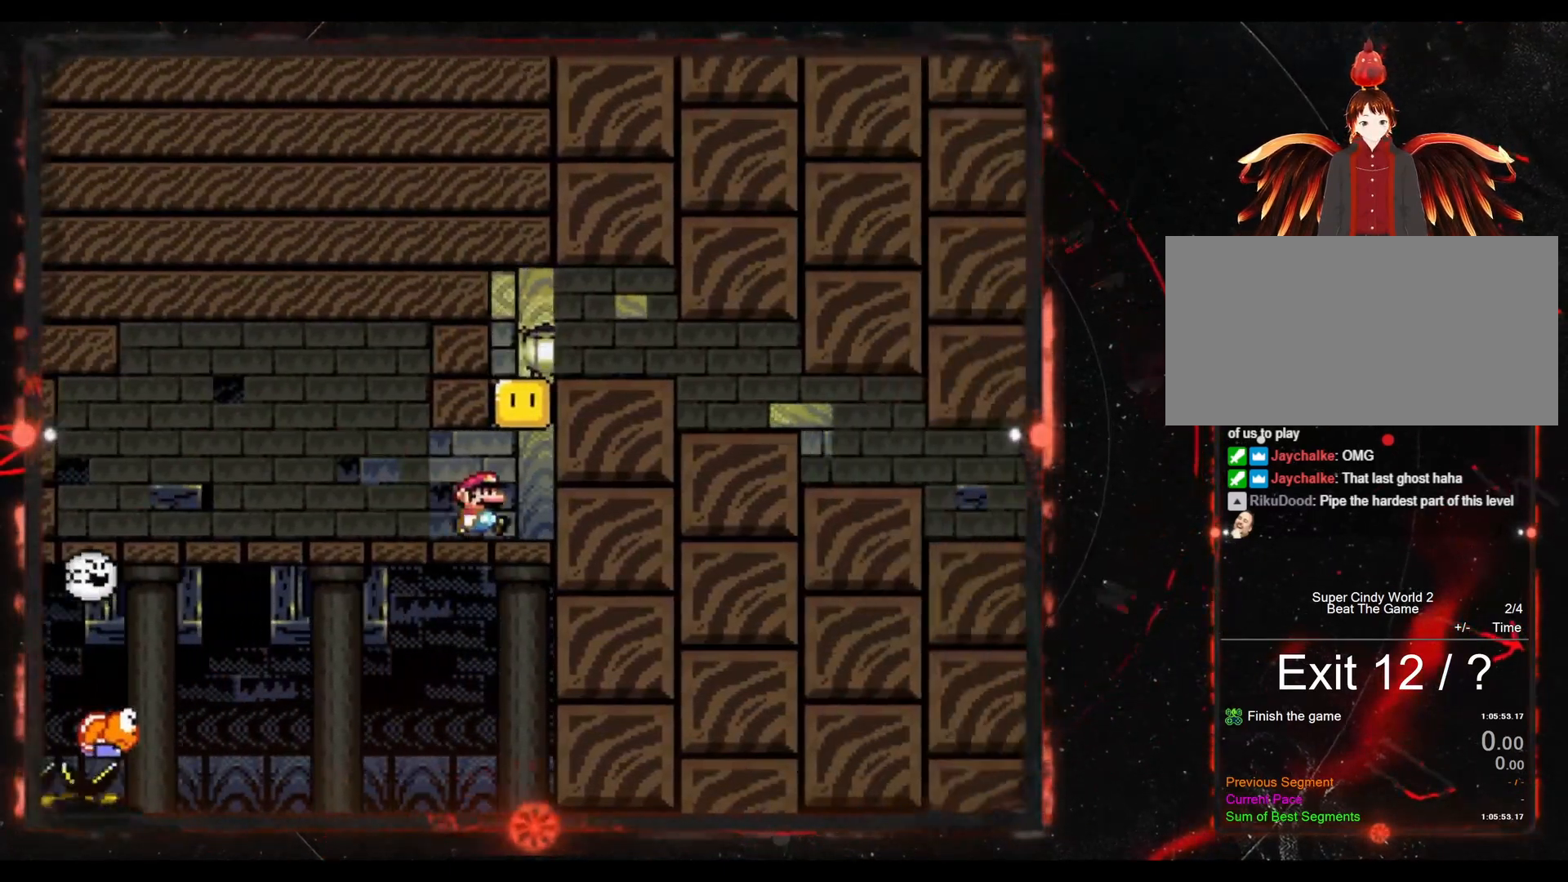
{"buttons": ["Y", "DPAD_RIGHT"], "events": [[67, "B", "up"], [217, "B", "down"], [500, "B", "up"]]}
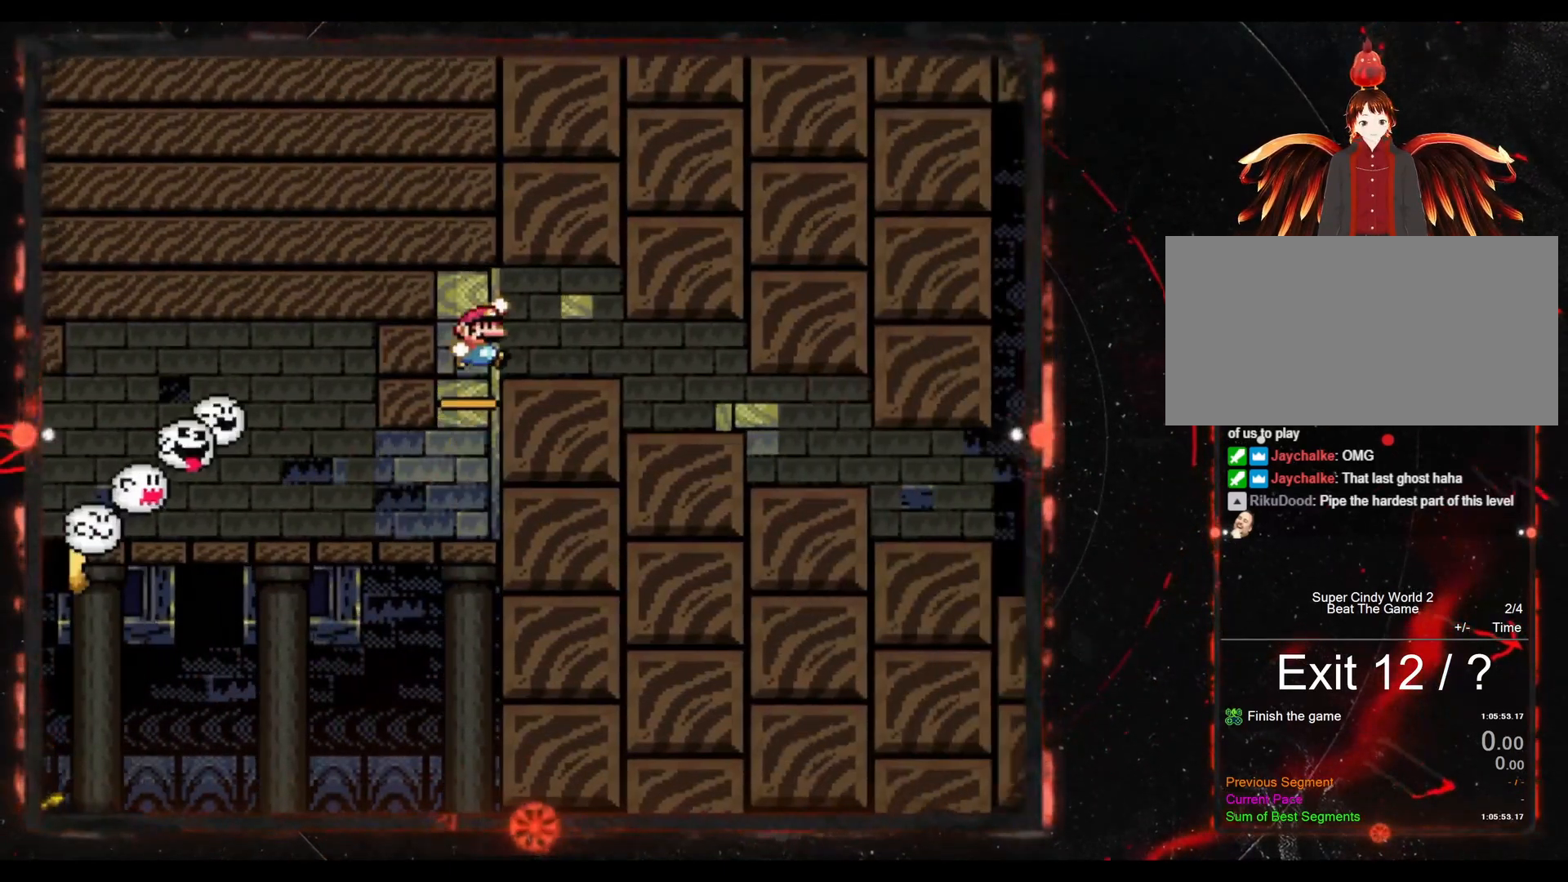
{"buttons": ["Y", "DPAD_RIGHT"], "events": []}